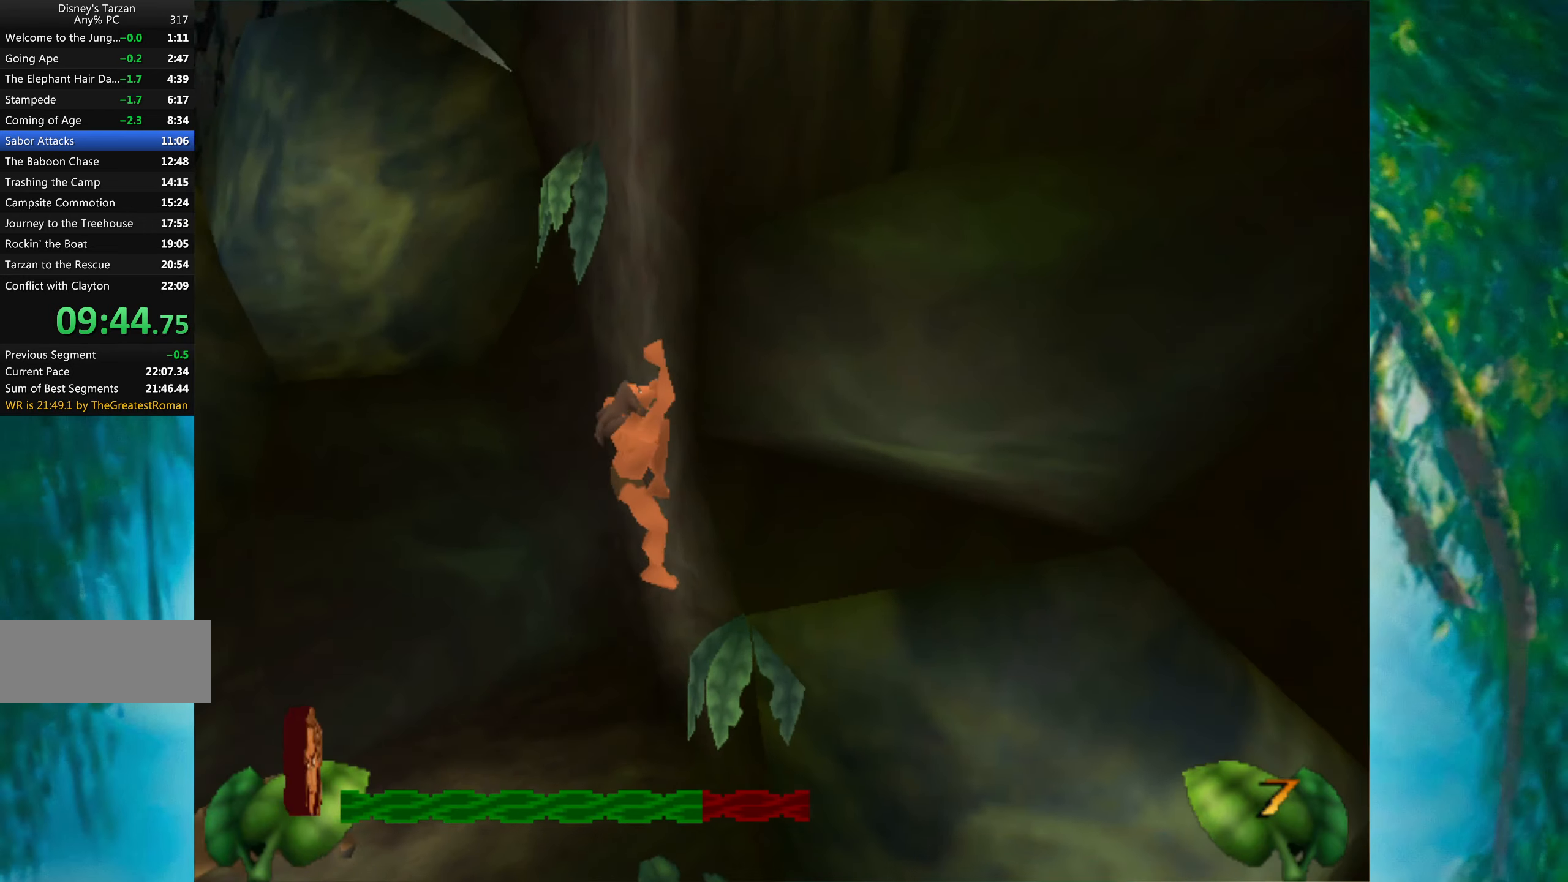
Gameplay with keyboard; each line is a JSON object with the keys held at the frame after it. "events" lists presses ("down") and releases ("up") of "a", "alt", "ctrl_l", "ctrl_r", "down", "left", "return", "right", "s", "shift", "space", "tab", "up", "x" and "z" between this image and that frame as [ms after this image, input, new state], when the widget could be followed in between. No other keys are recorded. Mouse input is not recorded.
{"keys": ["up"], "events": []}
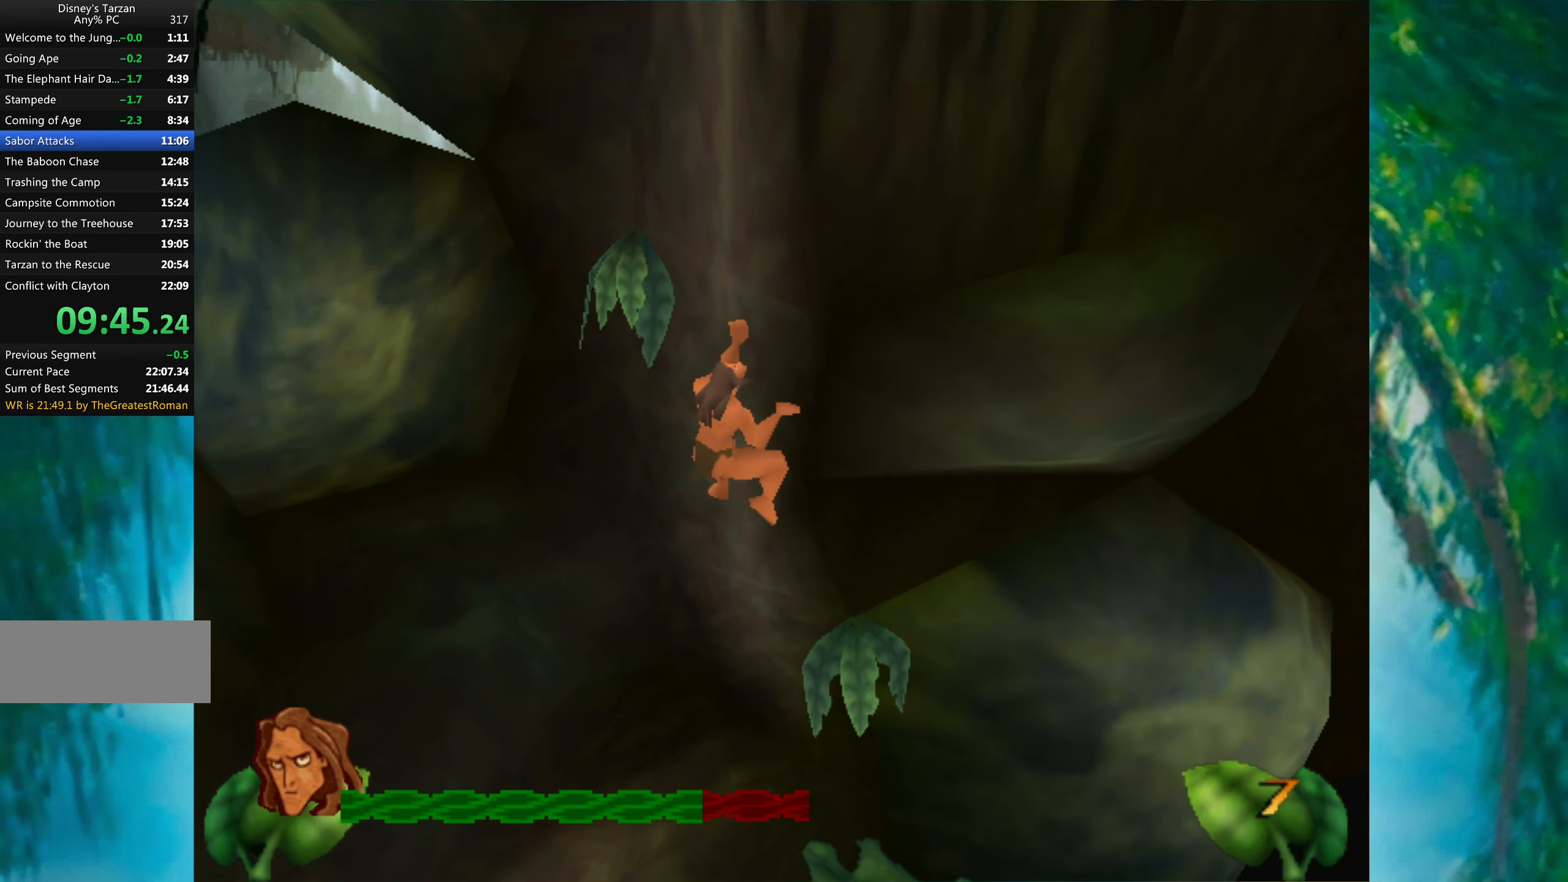
{"keys": ["up"], "events": []}
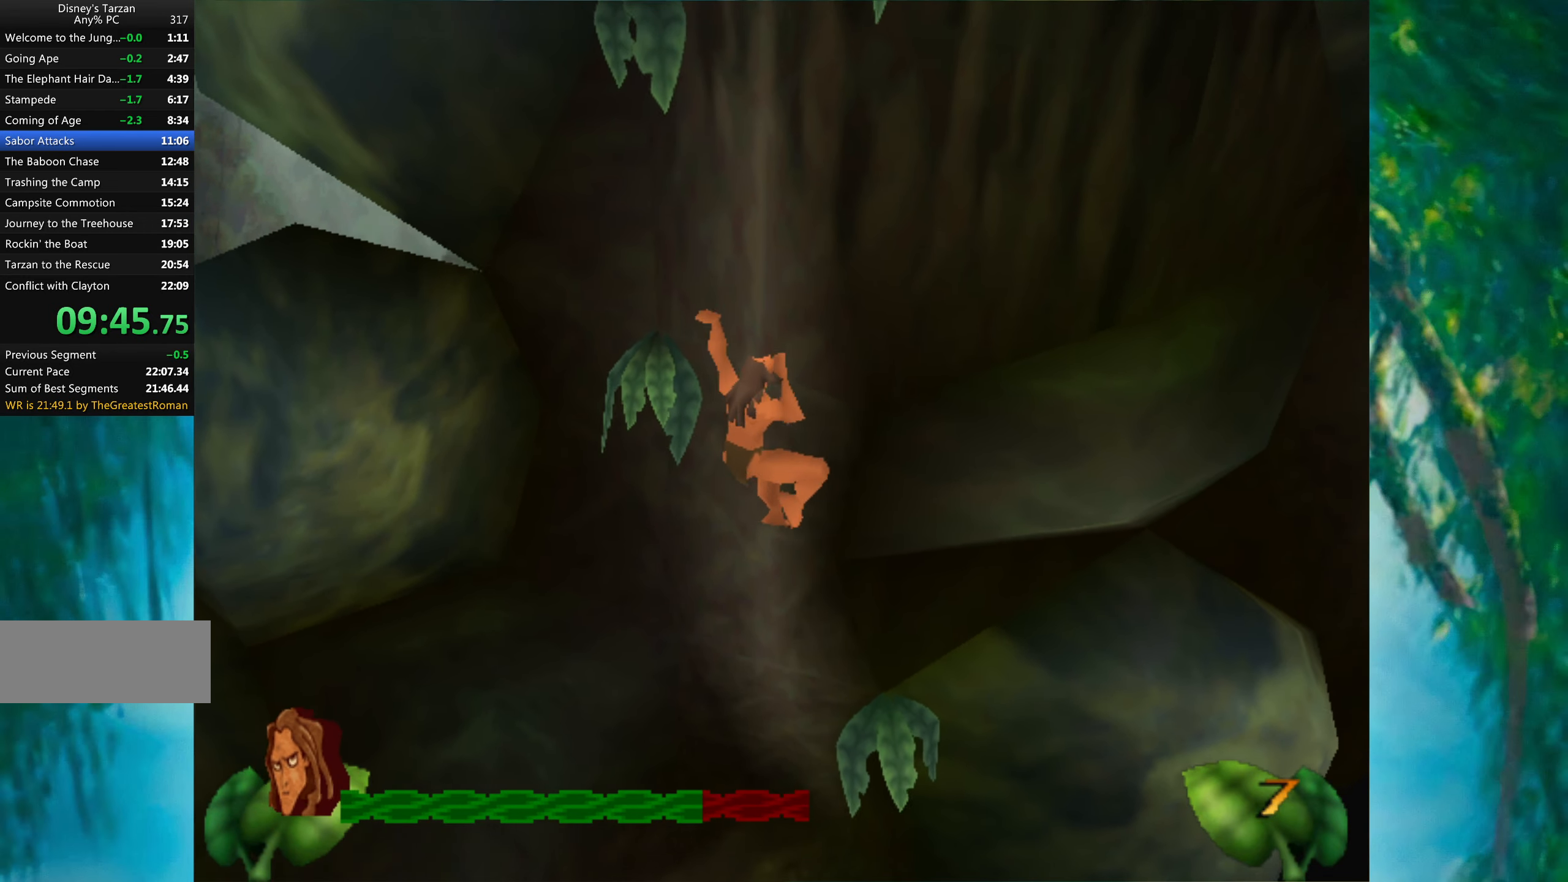
{"keys": ["up"], "events": []}
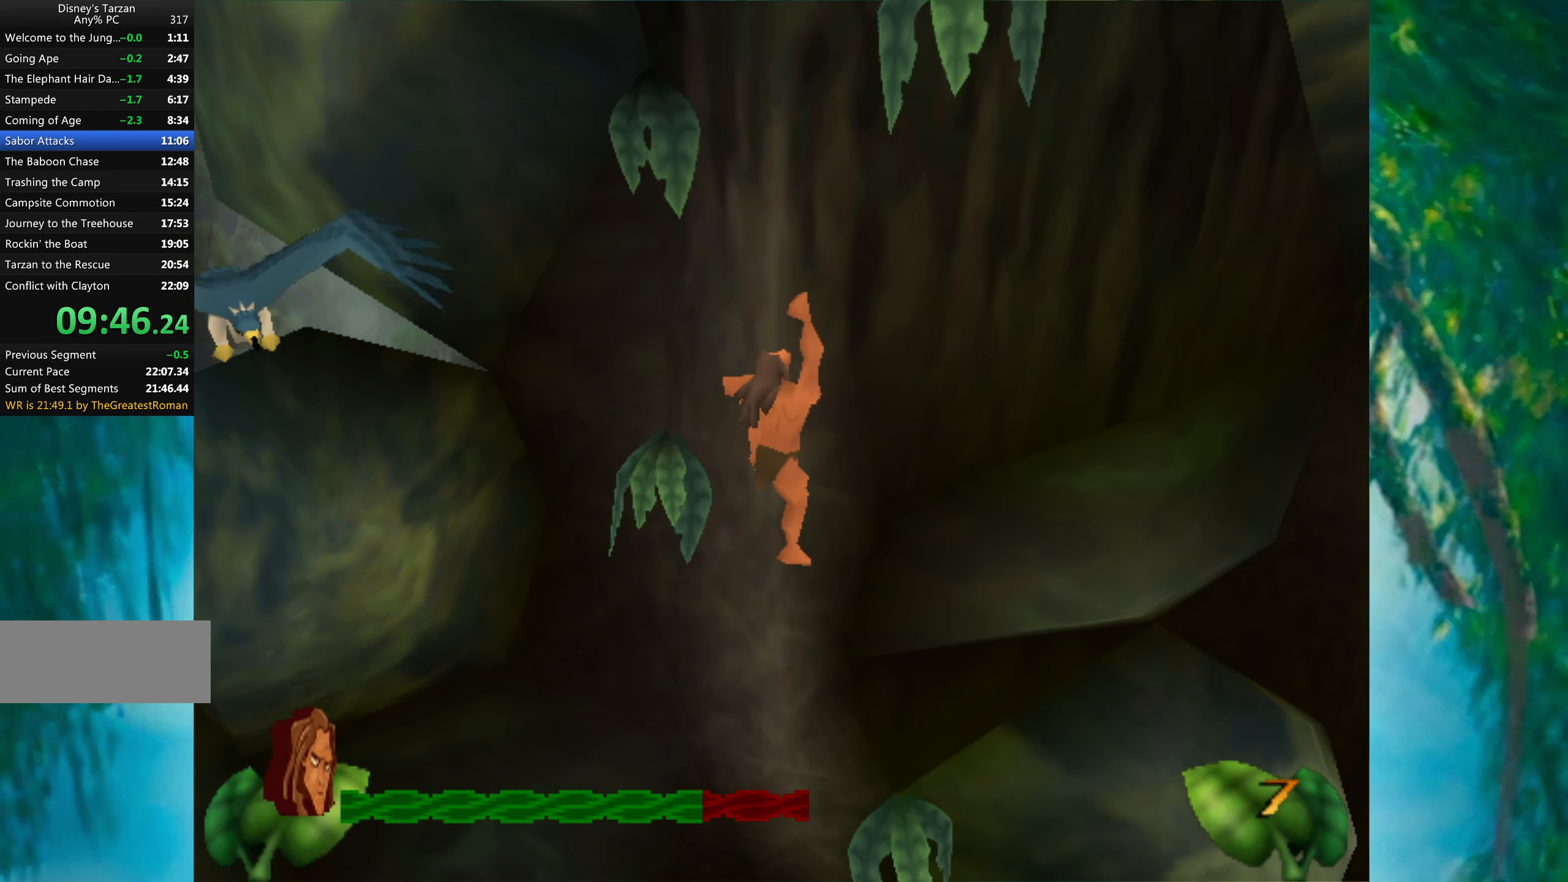
{"keys": ["up"], "events": []}
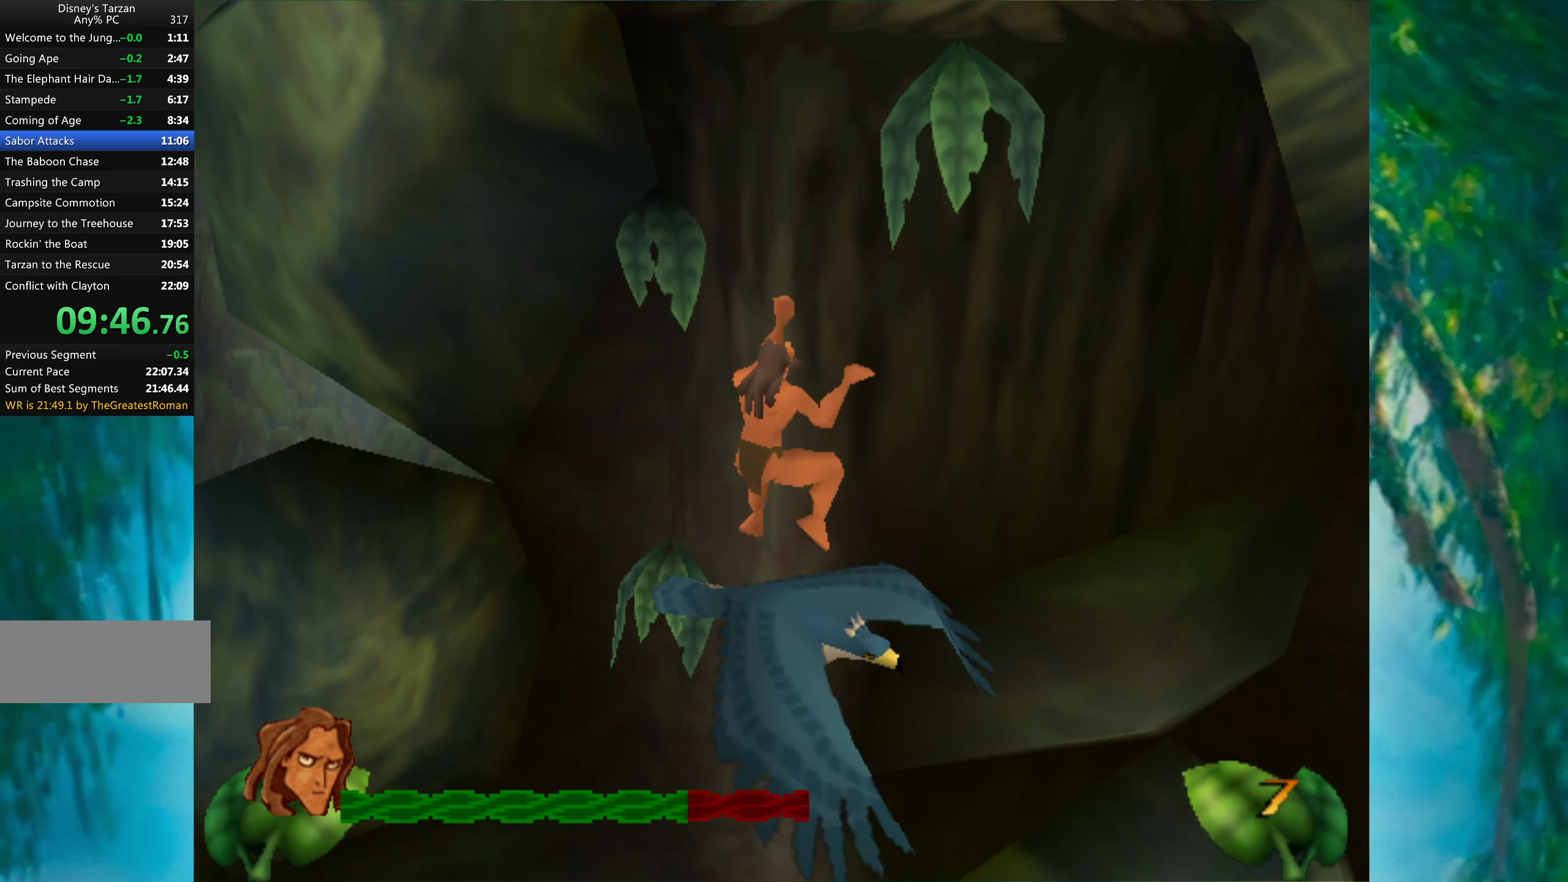
{"keys": ["up"], "events": []}
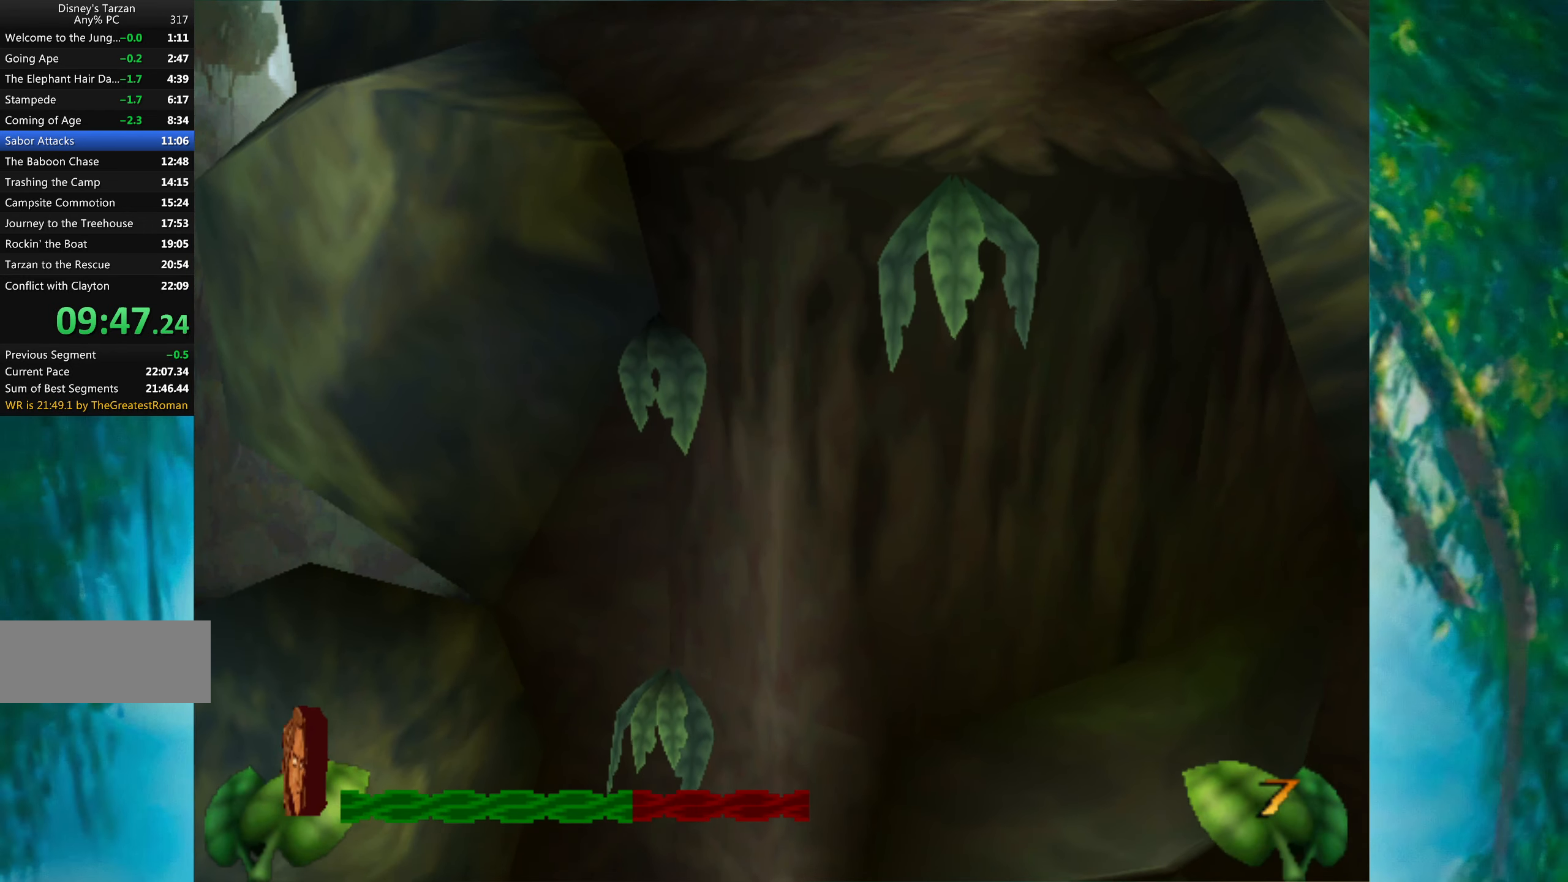
{"keys": ["up"], "events": []}
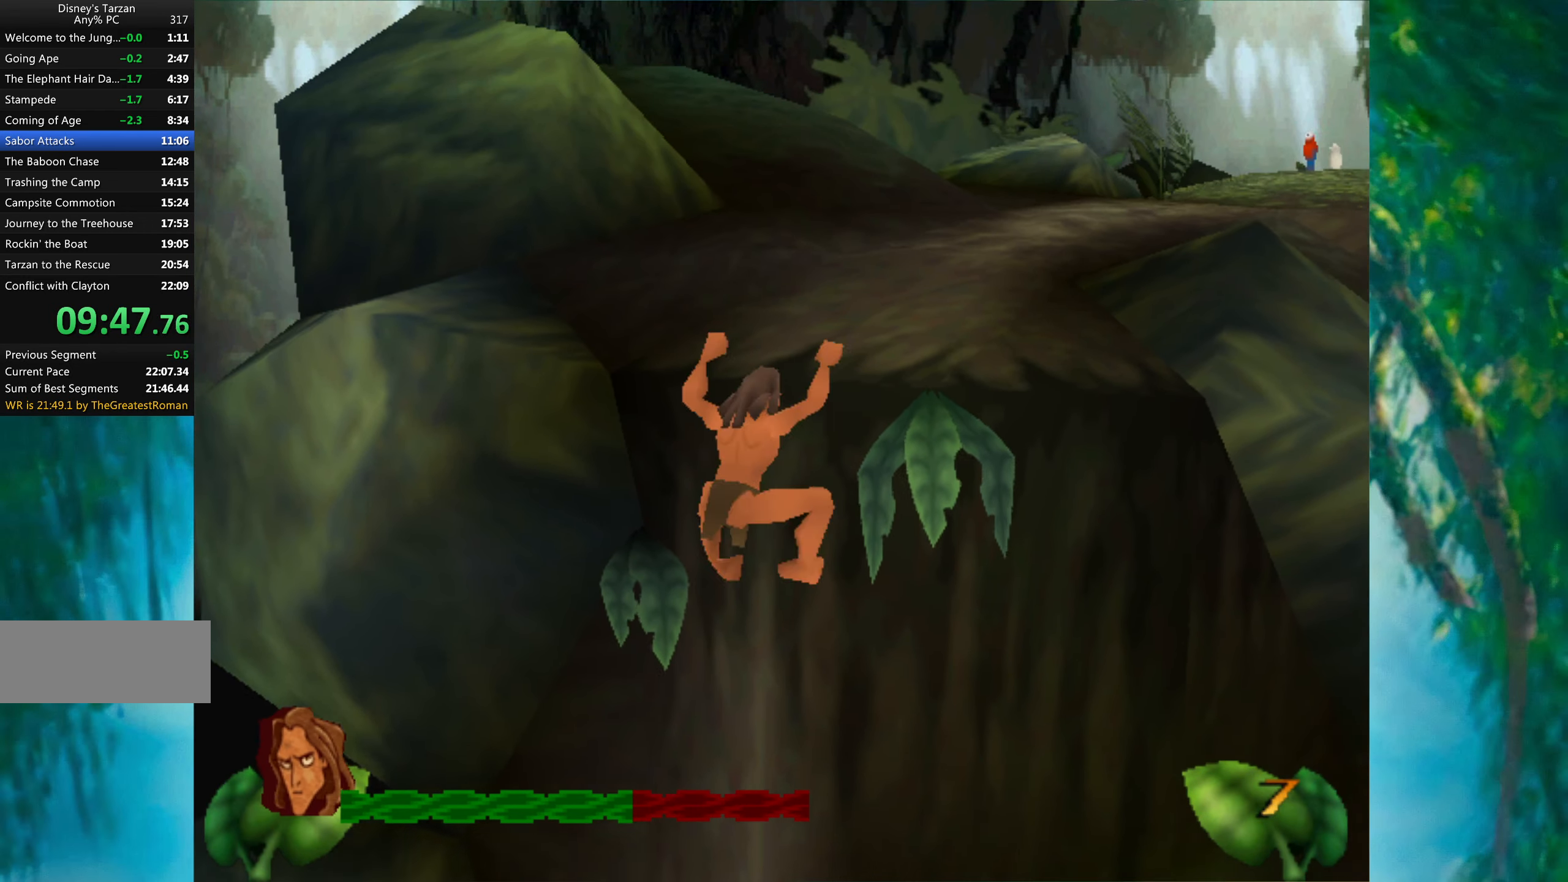
{"keys": ["right"], "events": [[217, "right", "down"], [350, "up", "up"]]}
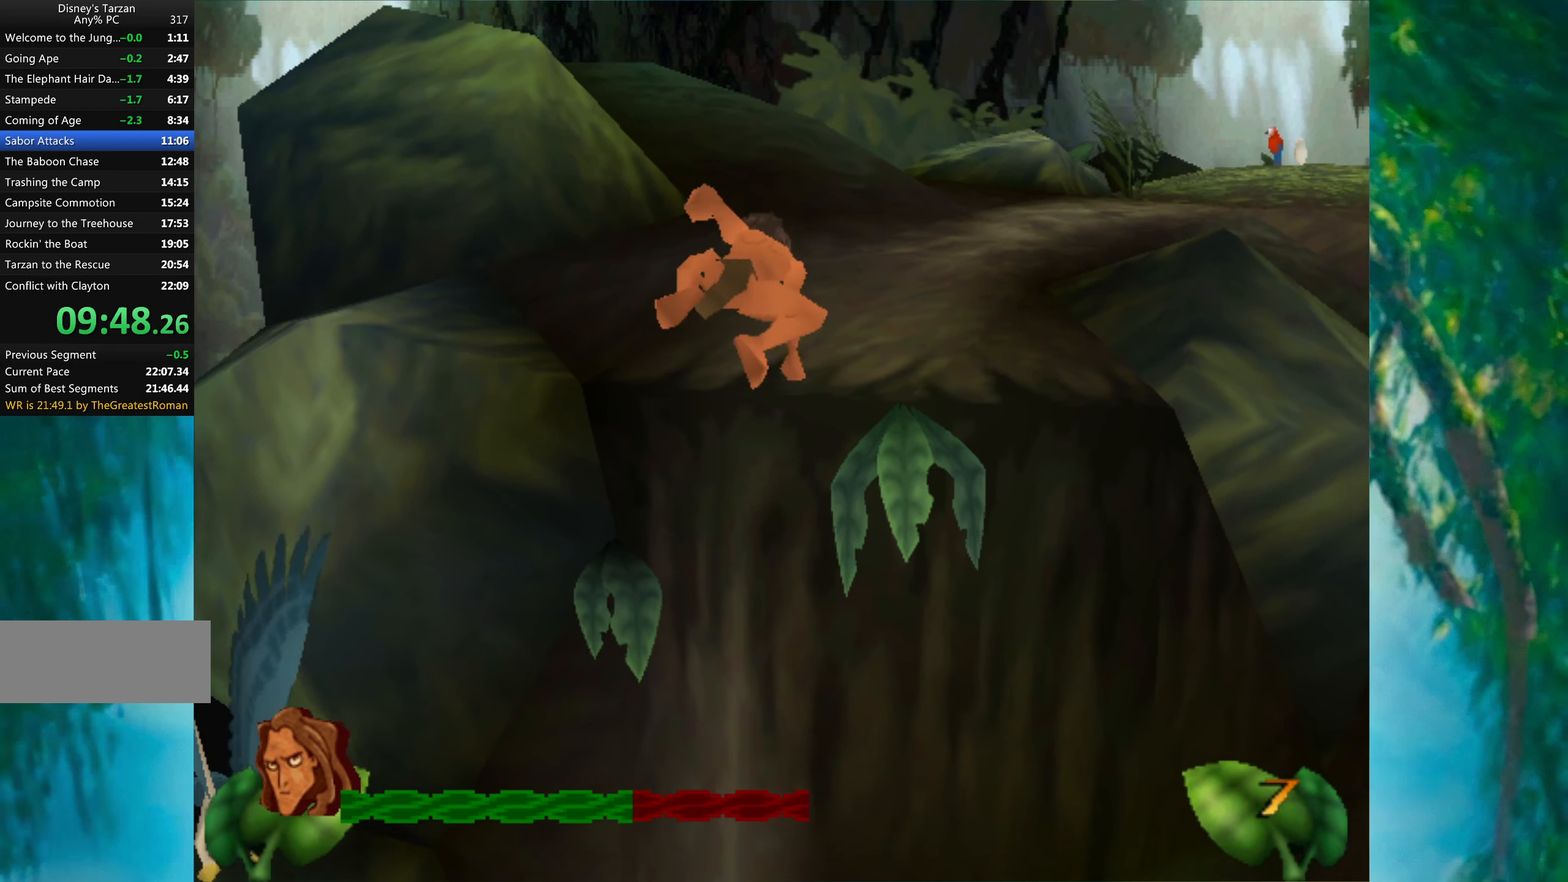
{"keys": ["right"], "events": []}
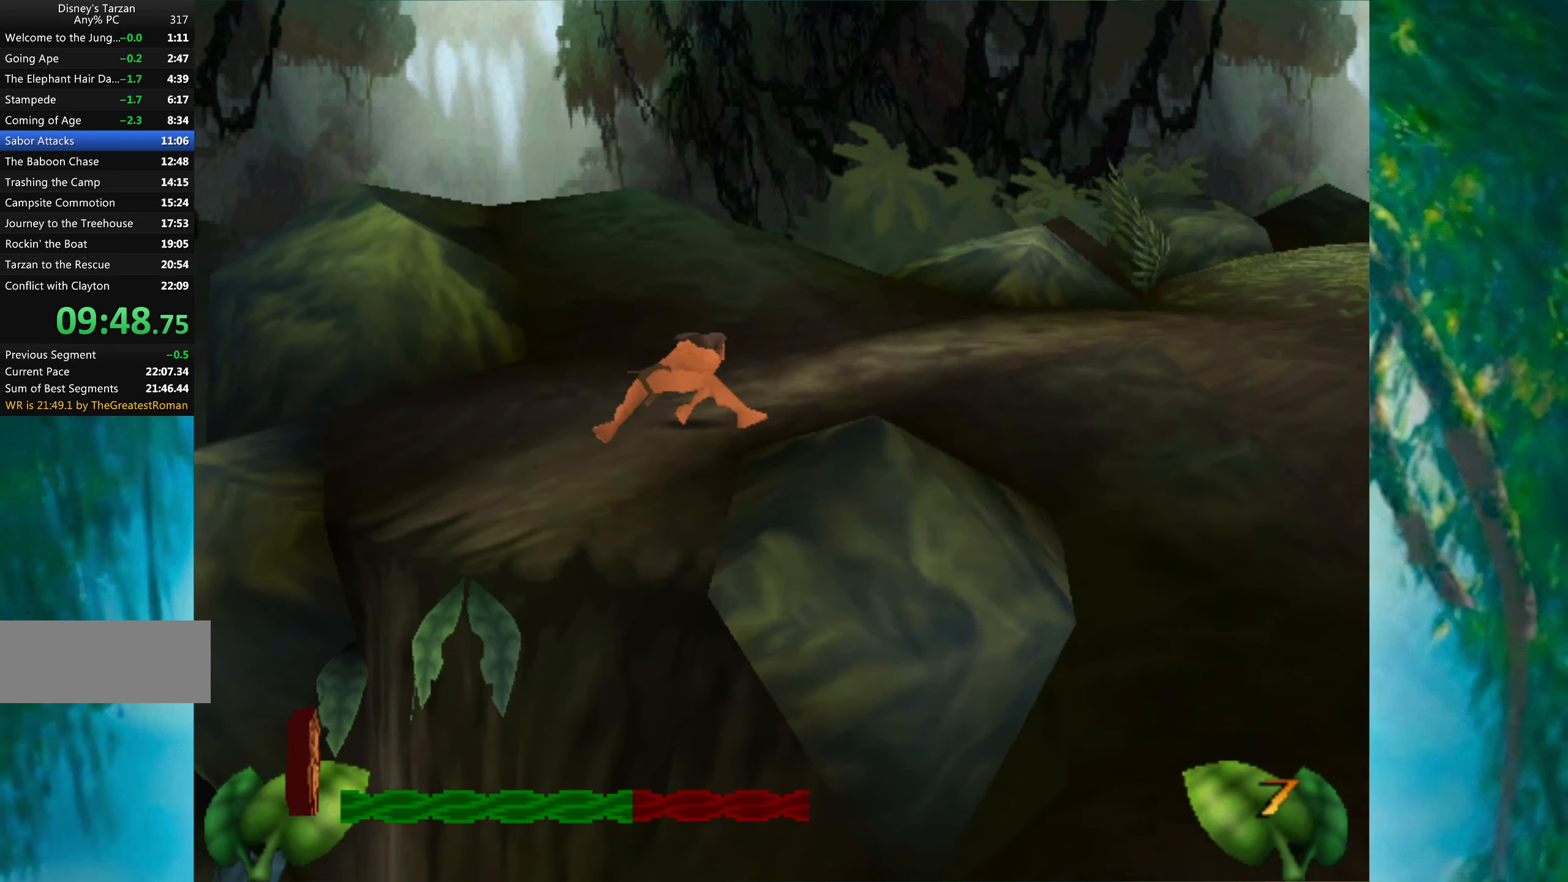
{"keys": ["right"], "events": []}
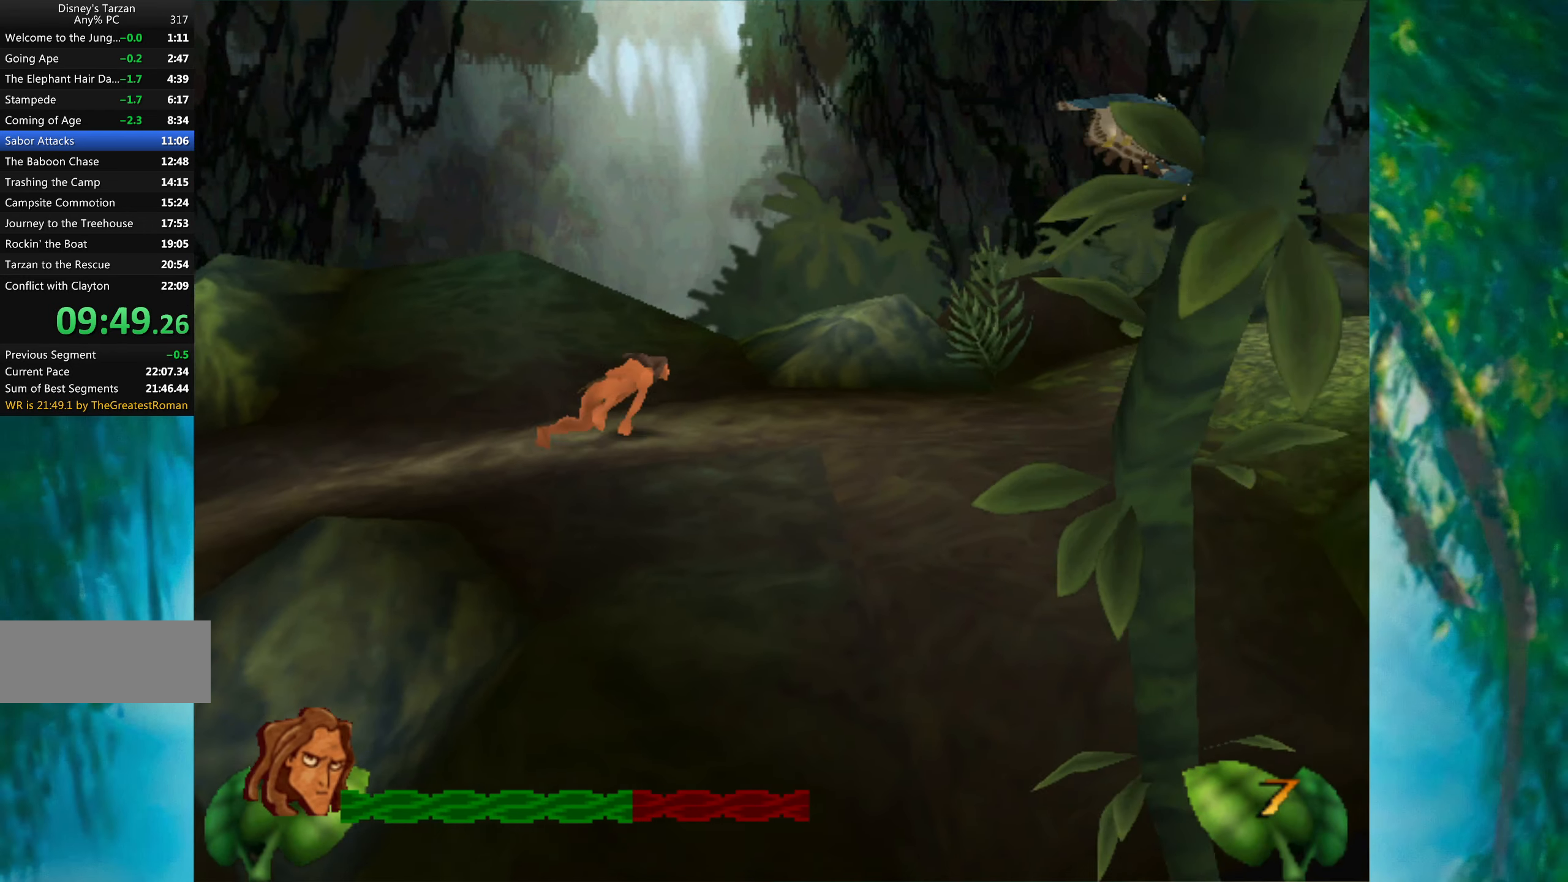
{"keys": ["right"], "events": []}
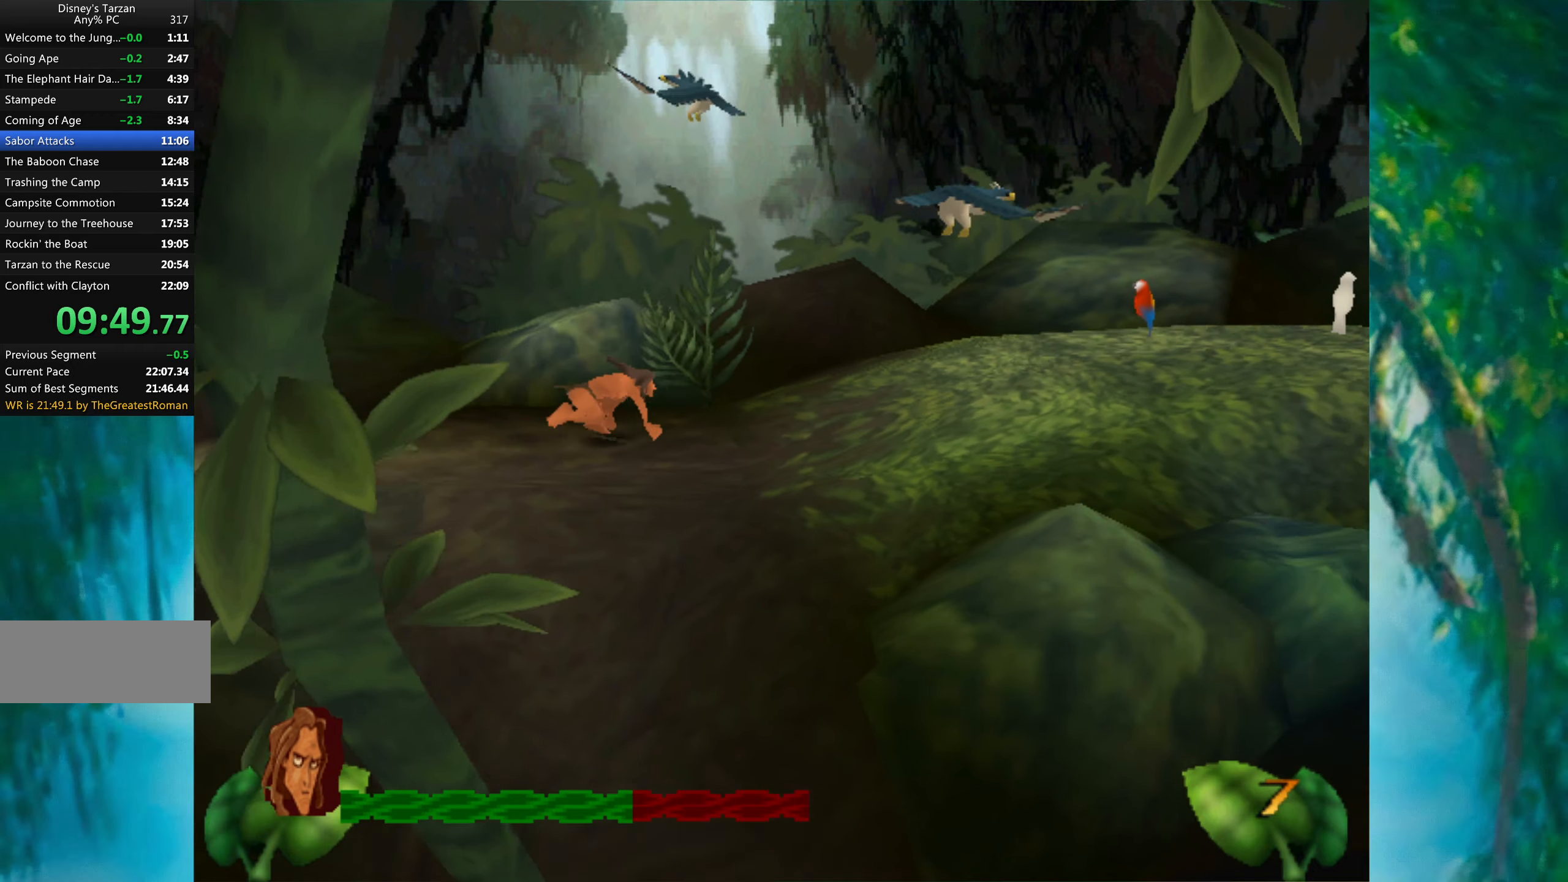
{"keys": ["right"], "events": []}
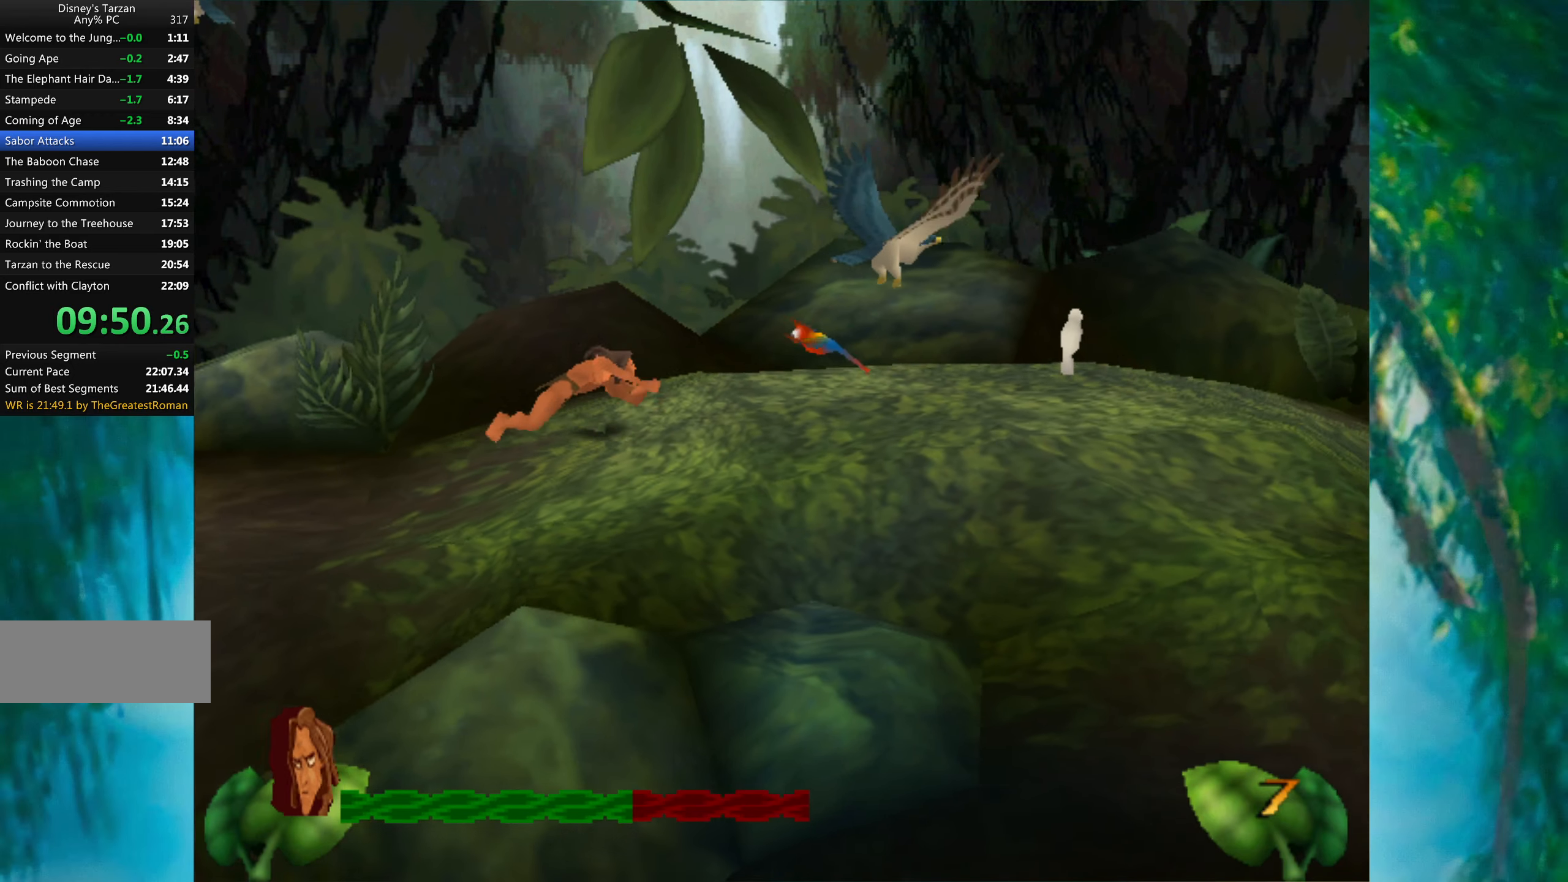
{"keys": ["right"], "events": []}
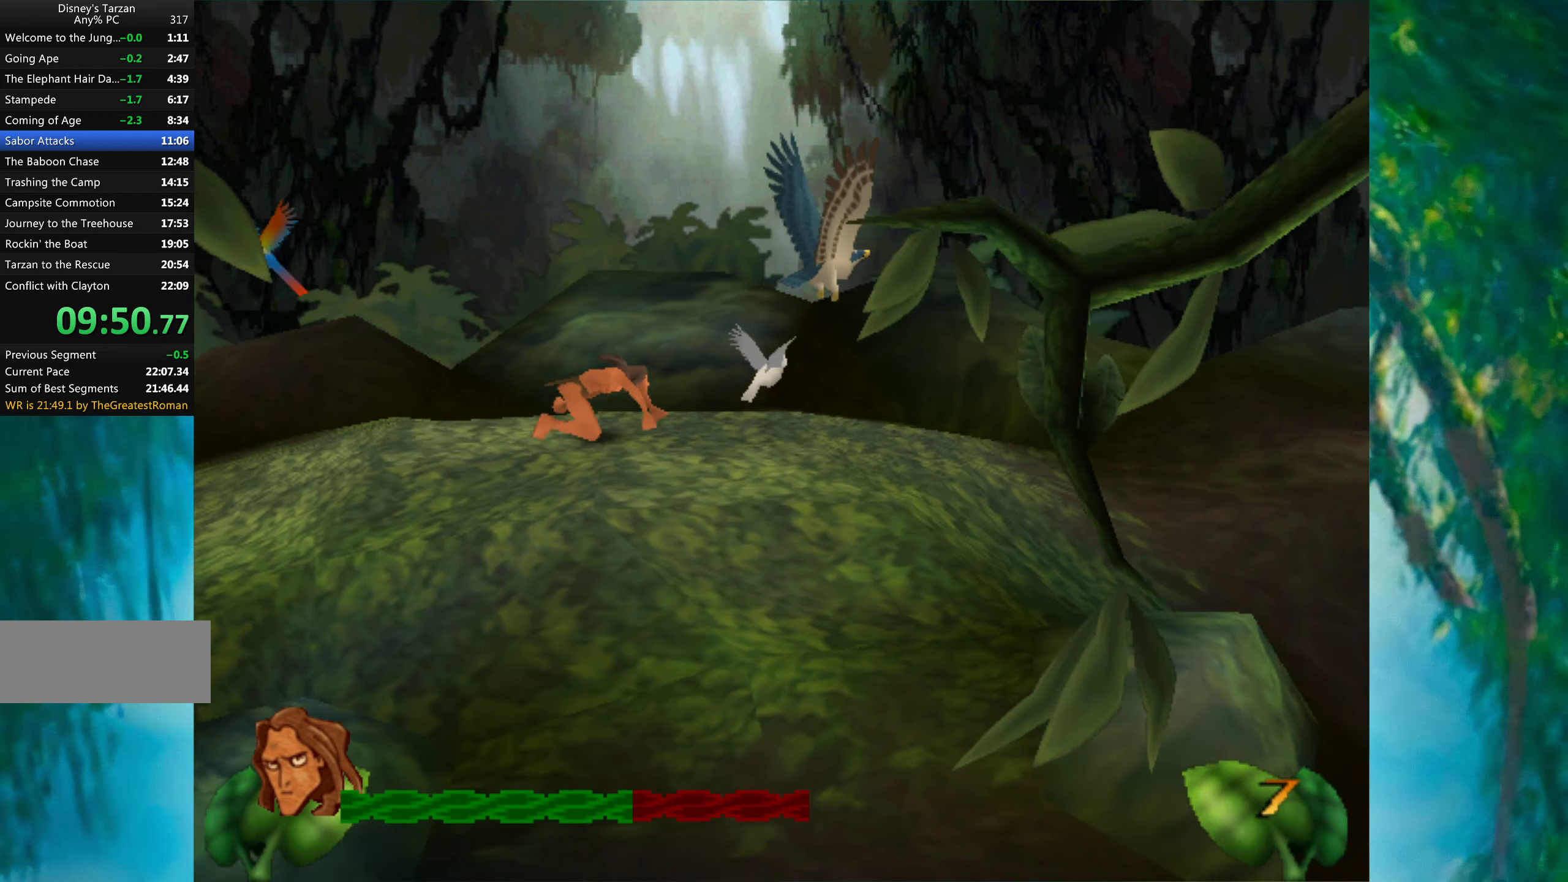
{"keys": ["right"], "events": []}
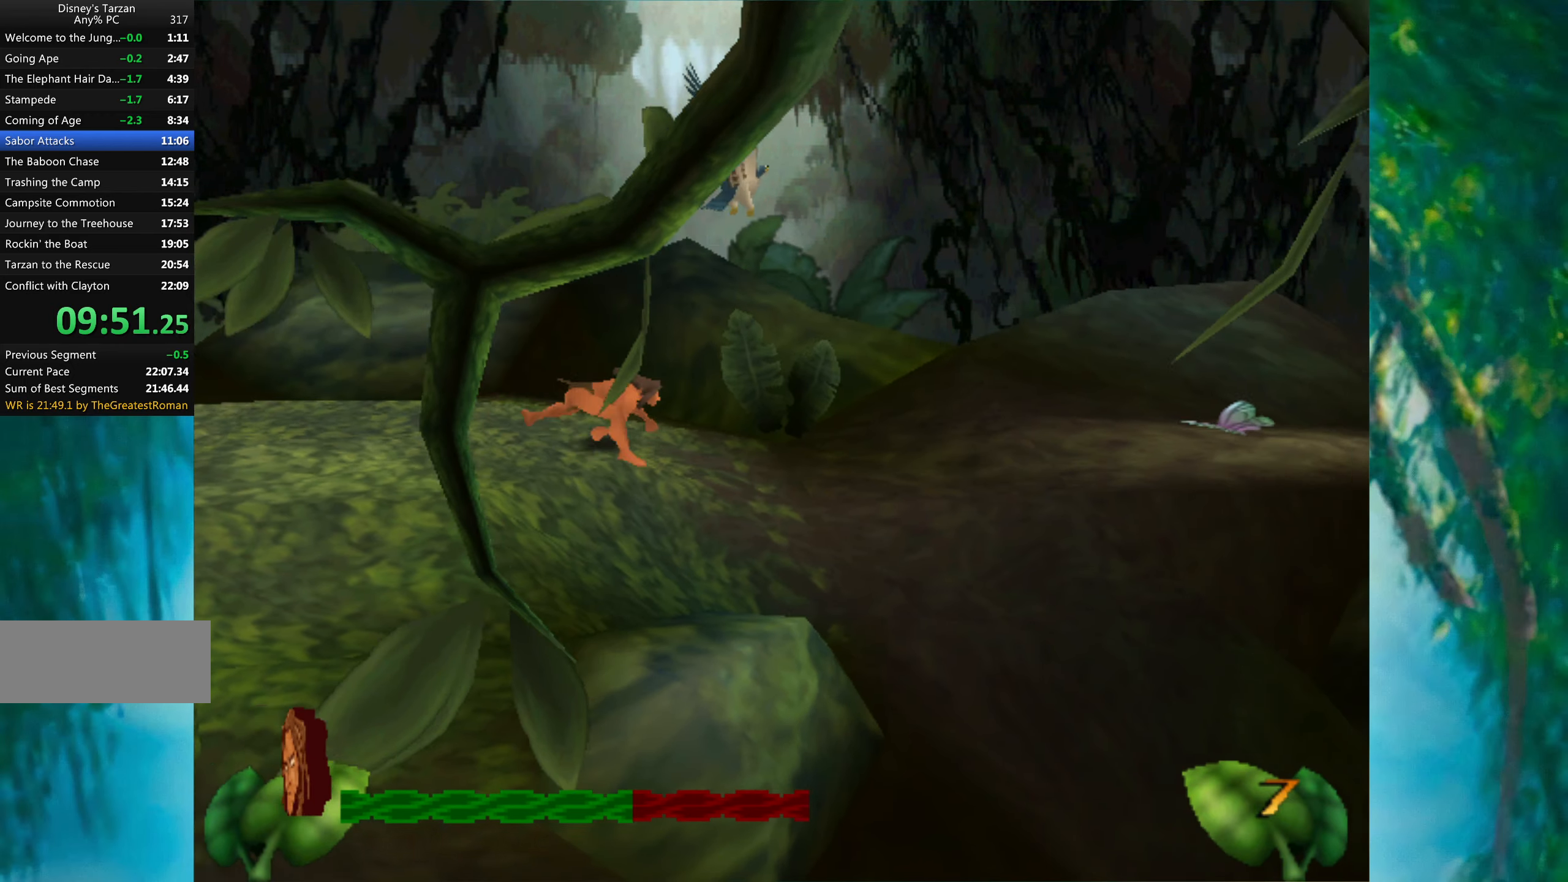
{"keys": ["right"], "events": []}
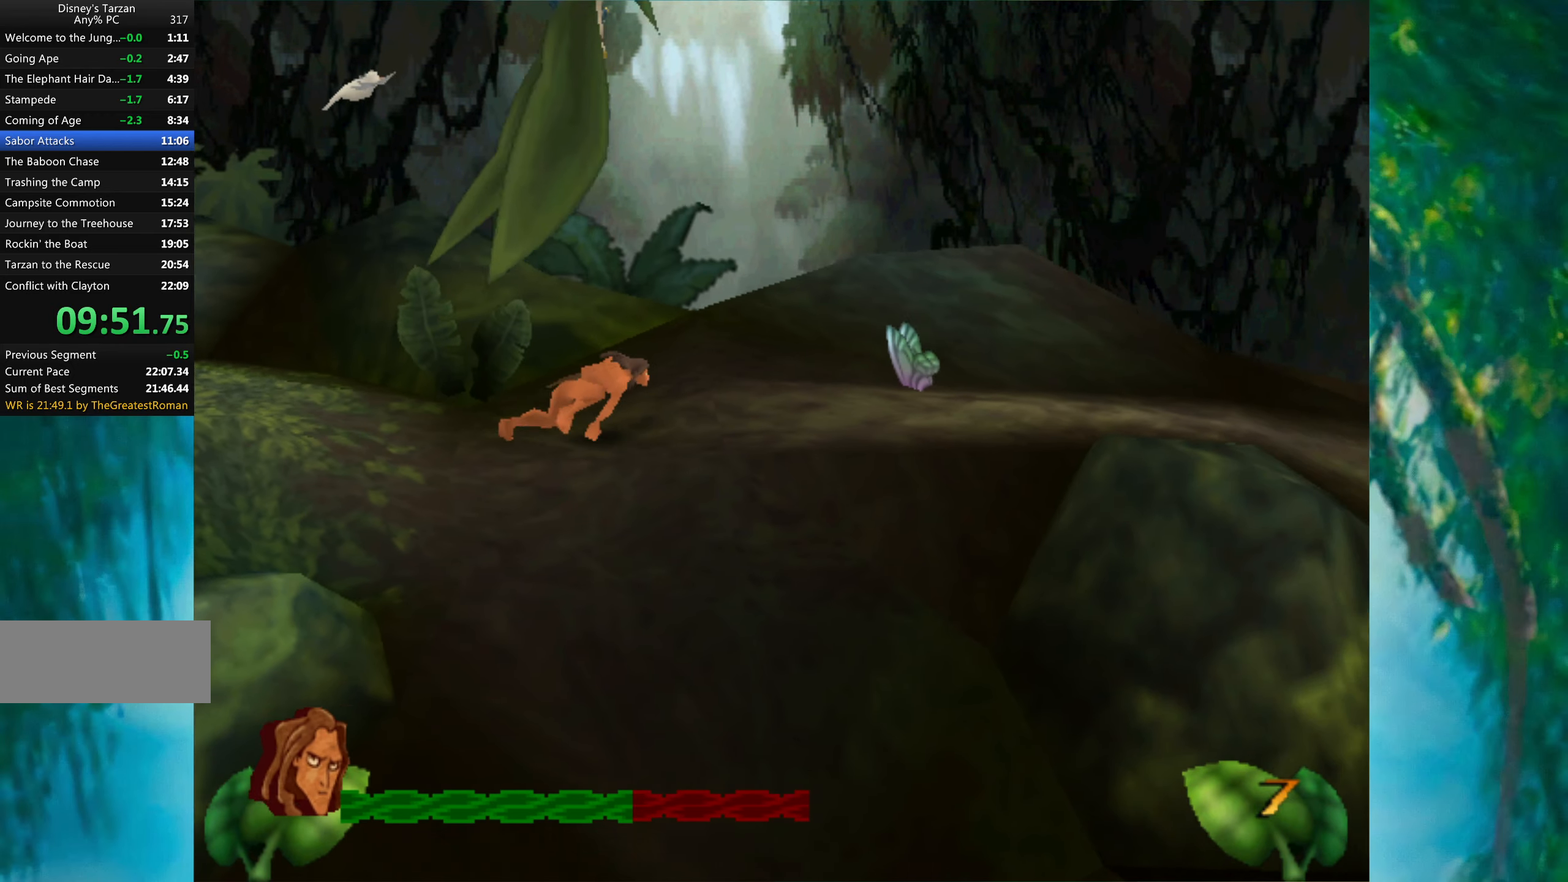
{"keys": ["right"], "events": []}
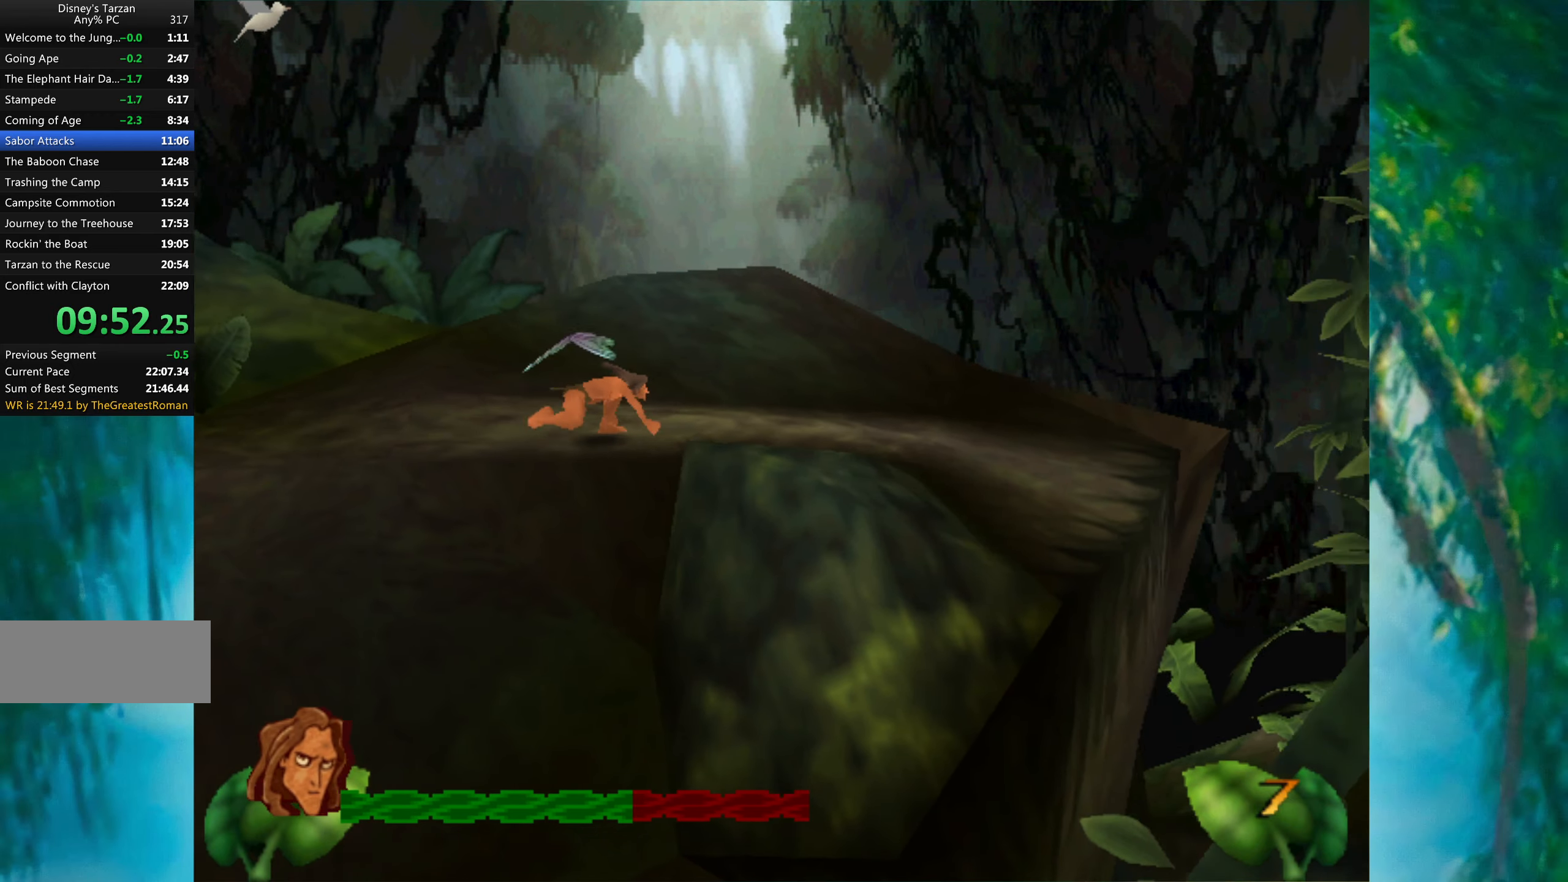
{"keys": ["right"], "events": []}
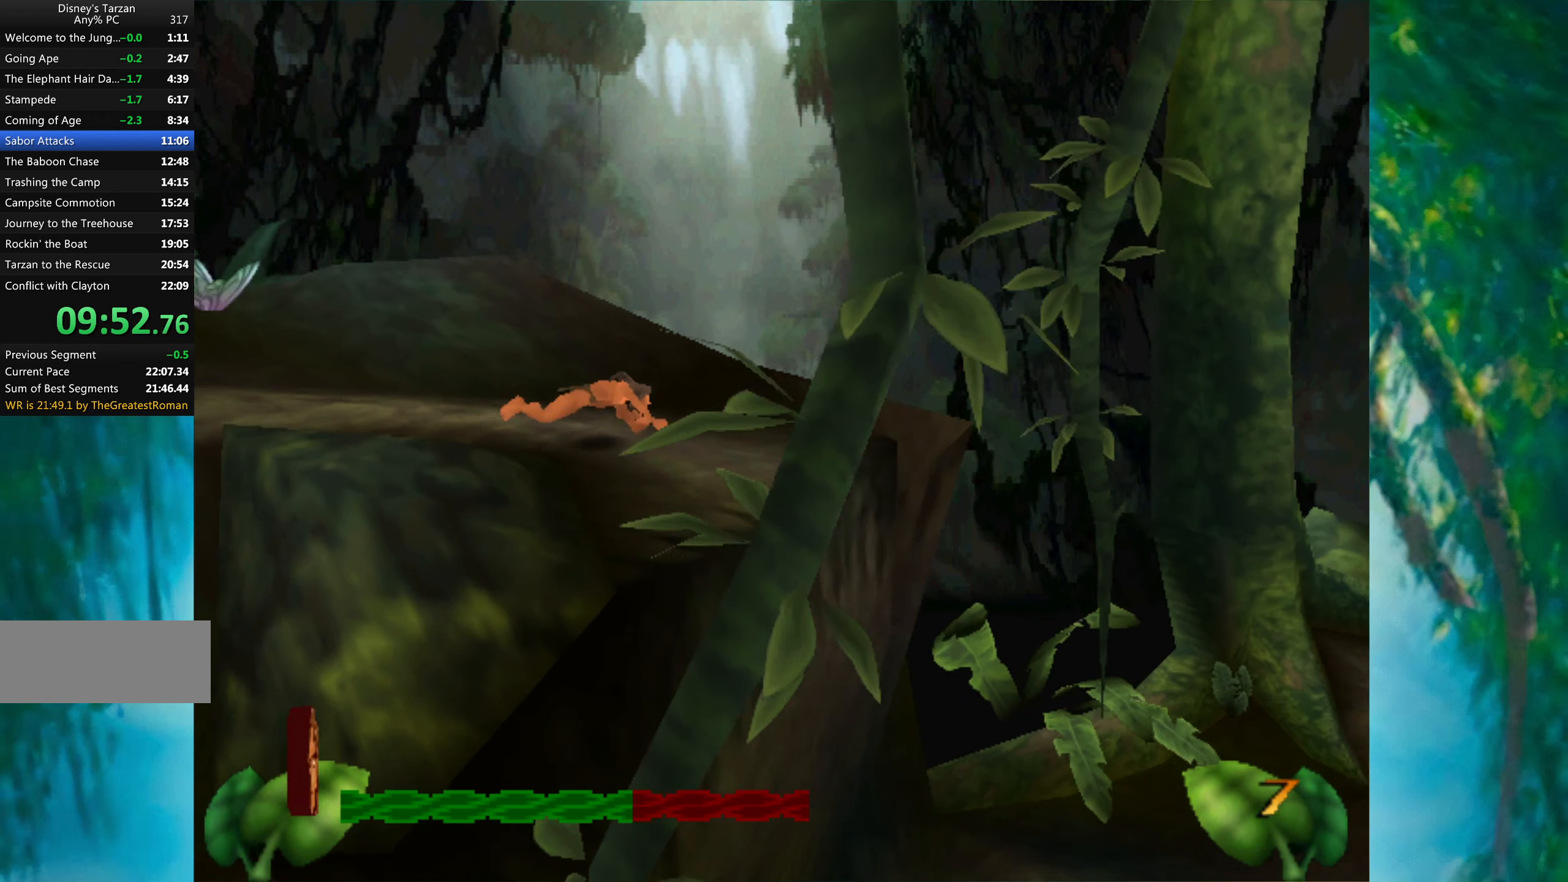
{"keys": ["right"], "events": []}
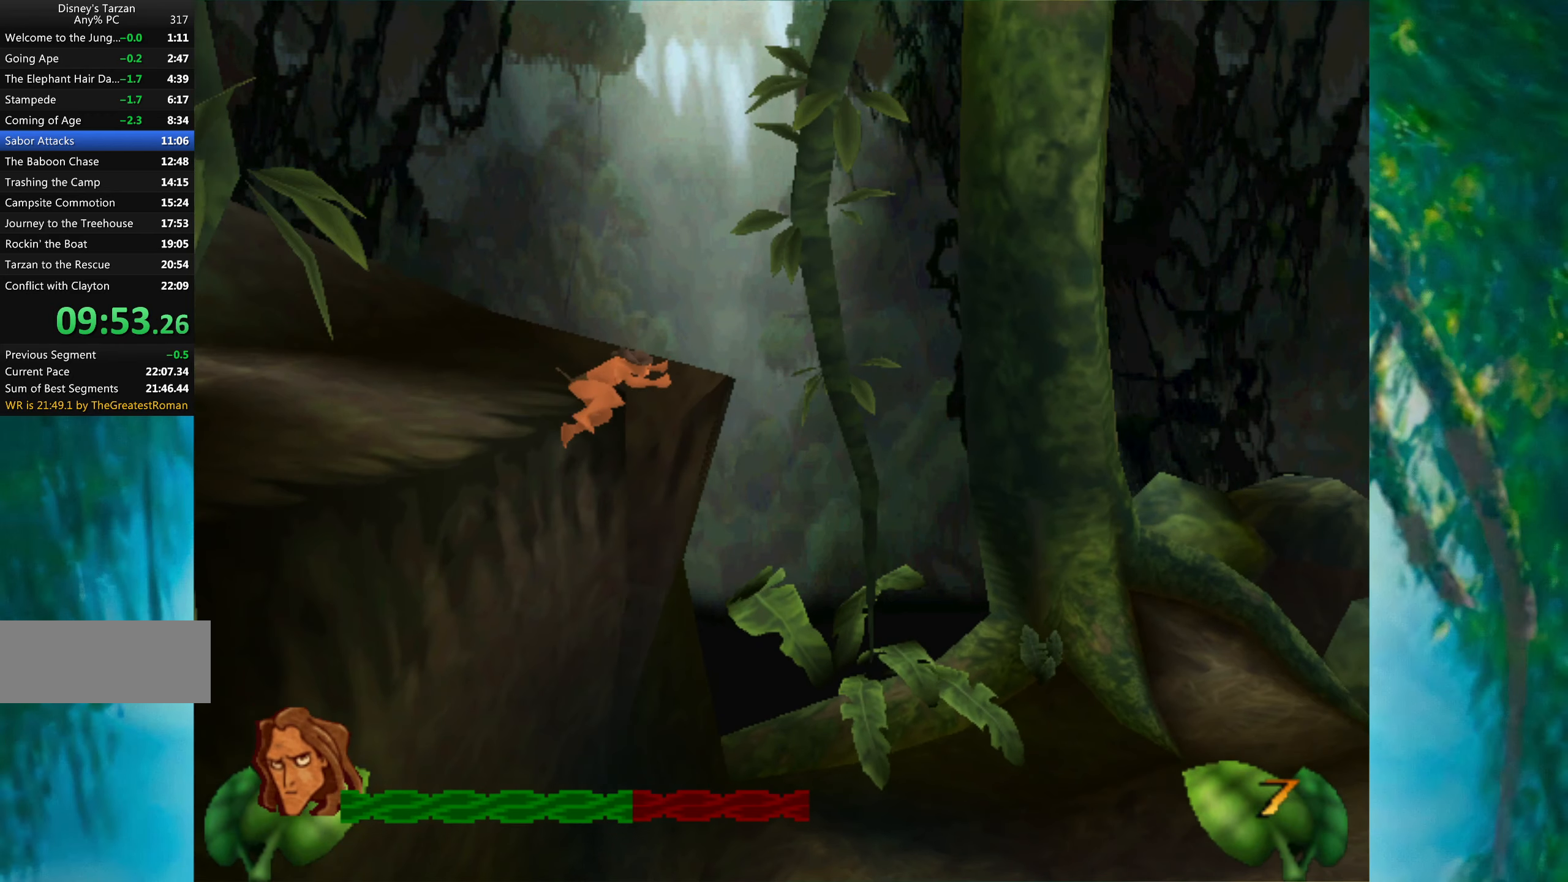
{"keys": ["right"], "events": [[16, "alt", "down"], [150, "alt", "up"]]}
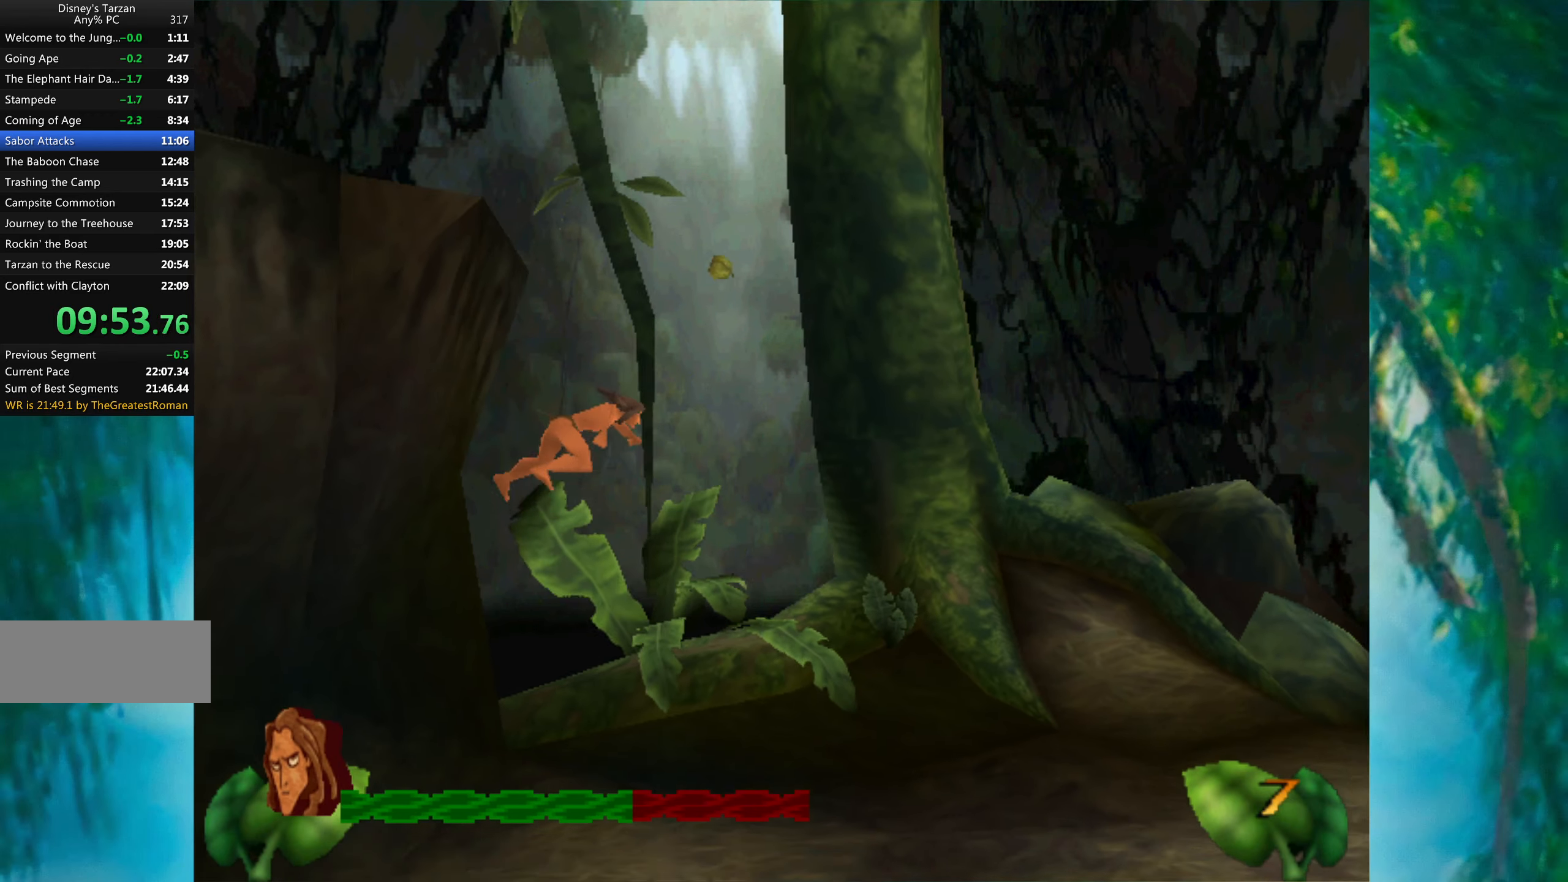
{"keys": ["right", "space"], "events": [[466, "space", "down"]]}
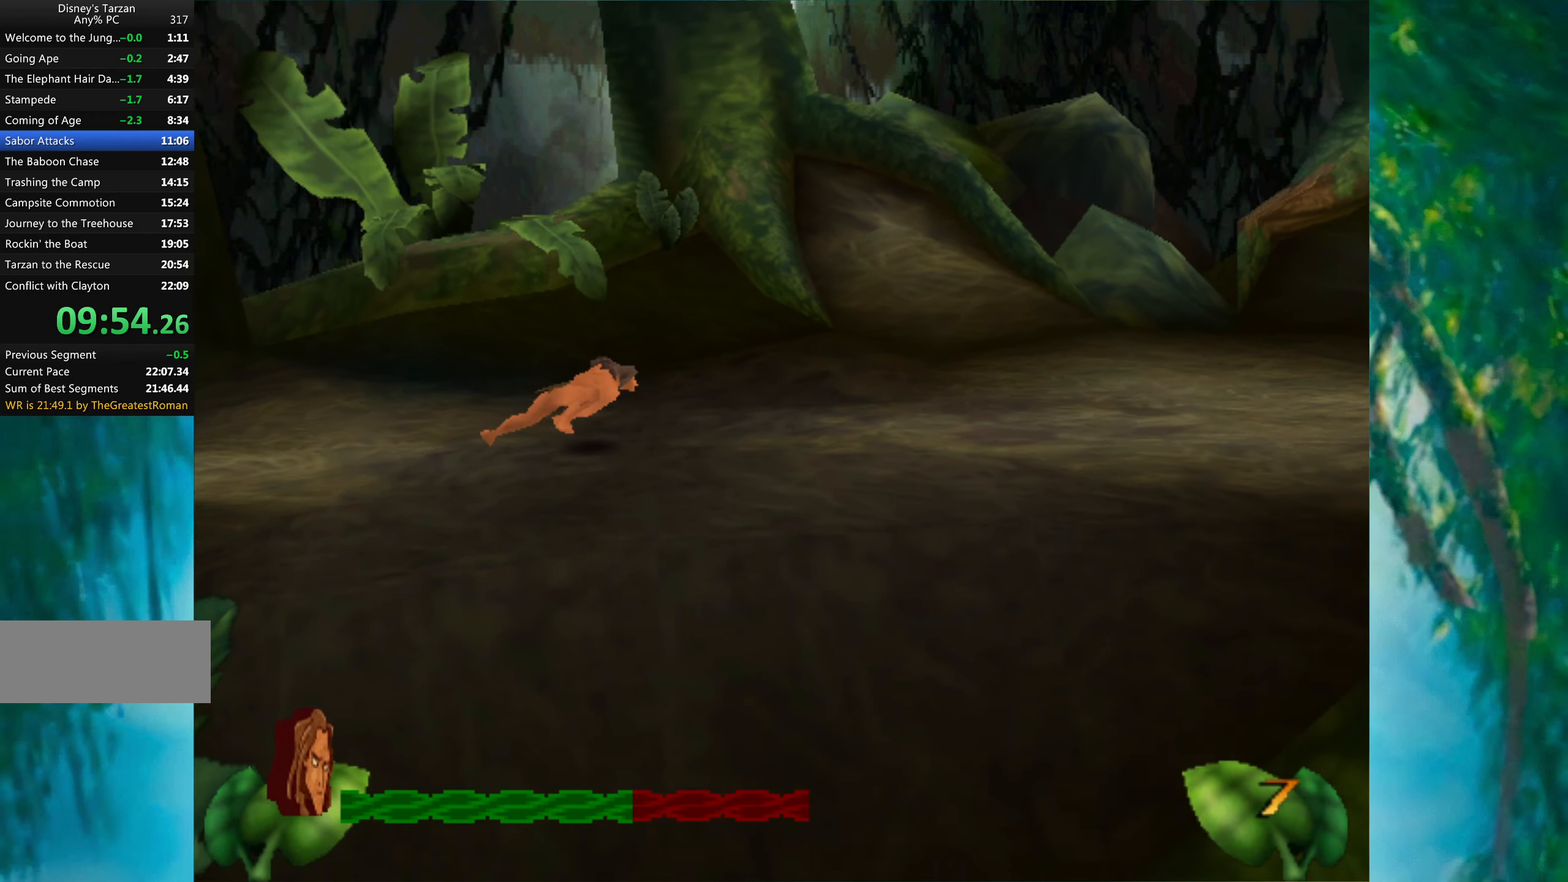
{"keys": ["right", "space"], "events": []}
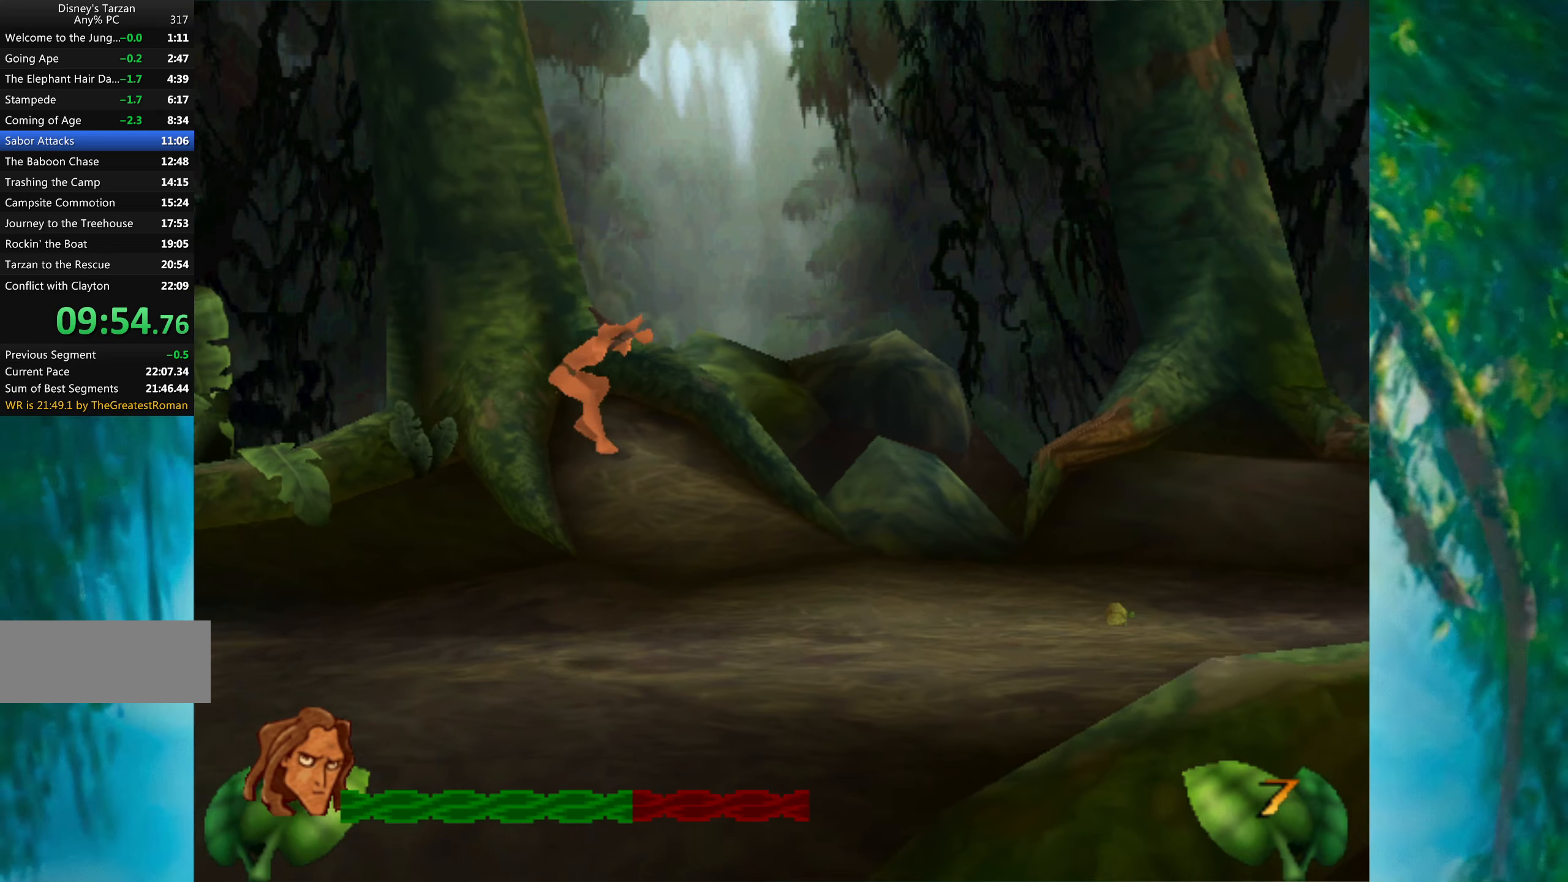
{"keys": ["right"], "events": [[350, "space", "up"]]}
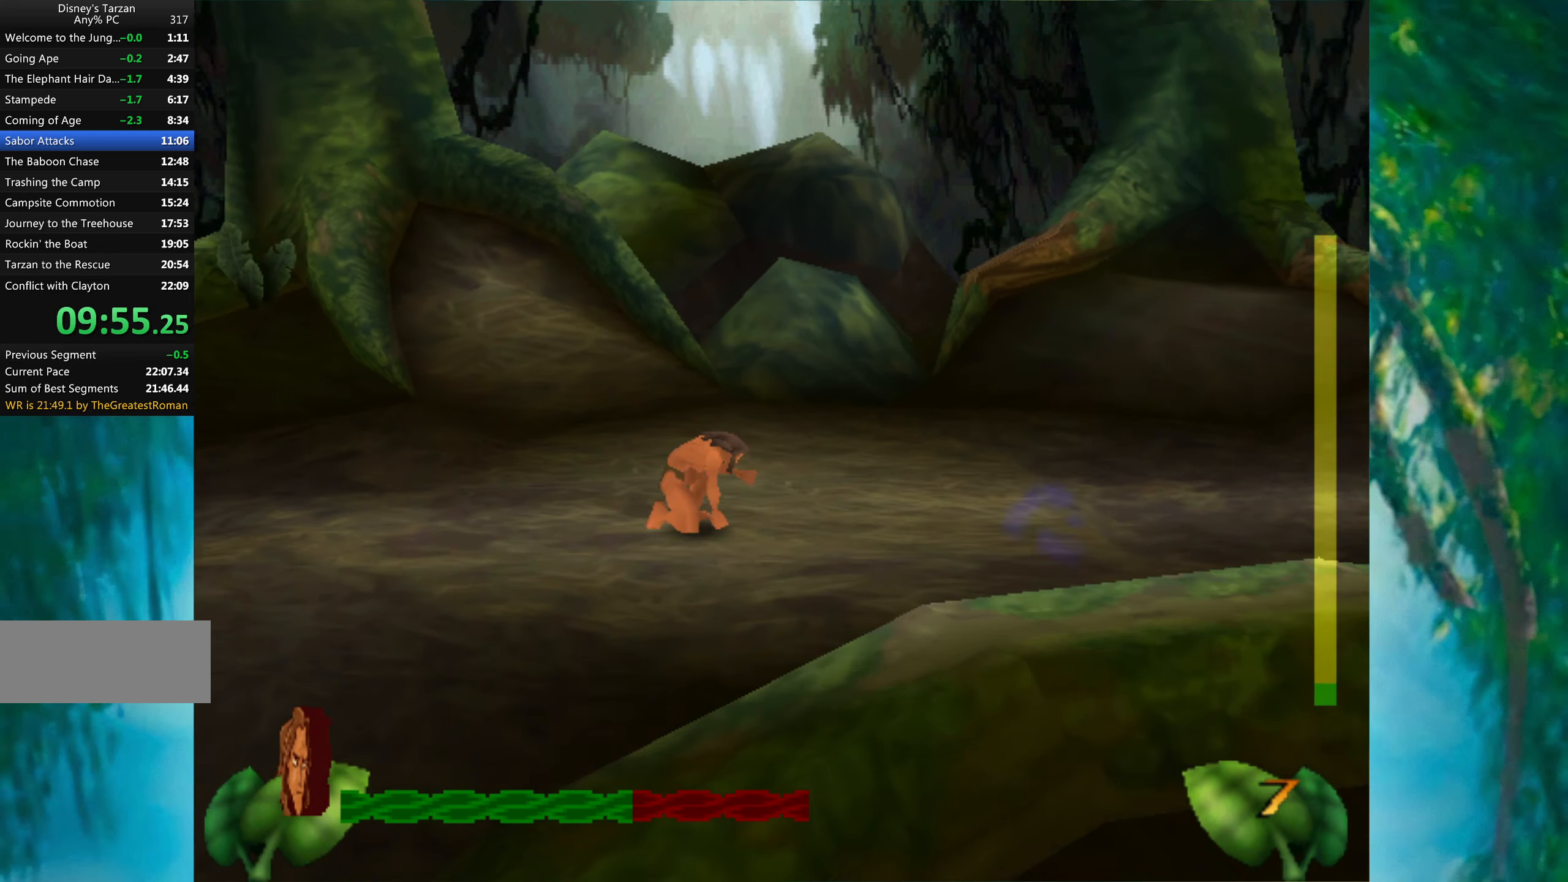
{"keys": [], "events": [[33, "right", "up"]]}
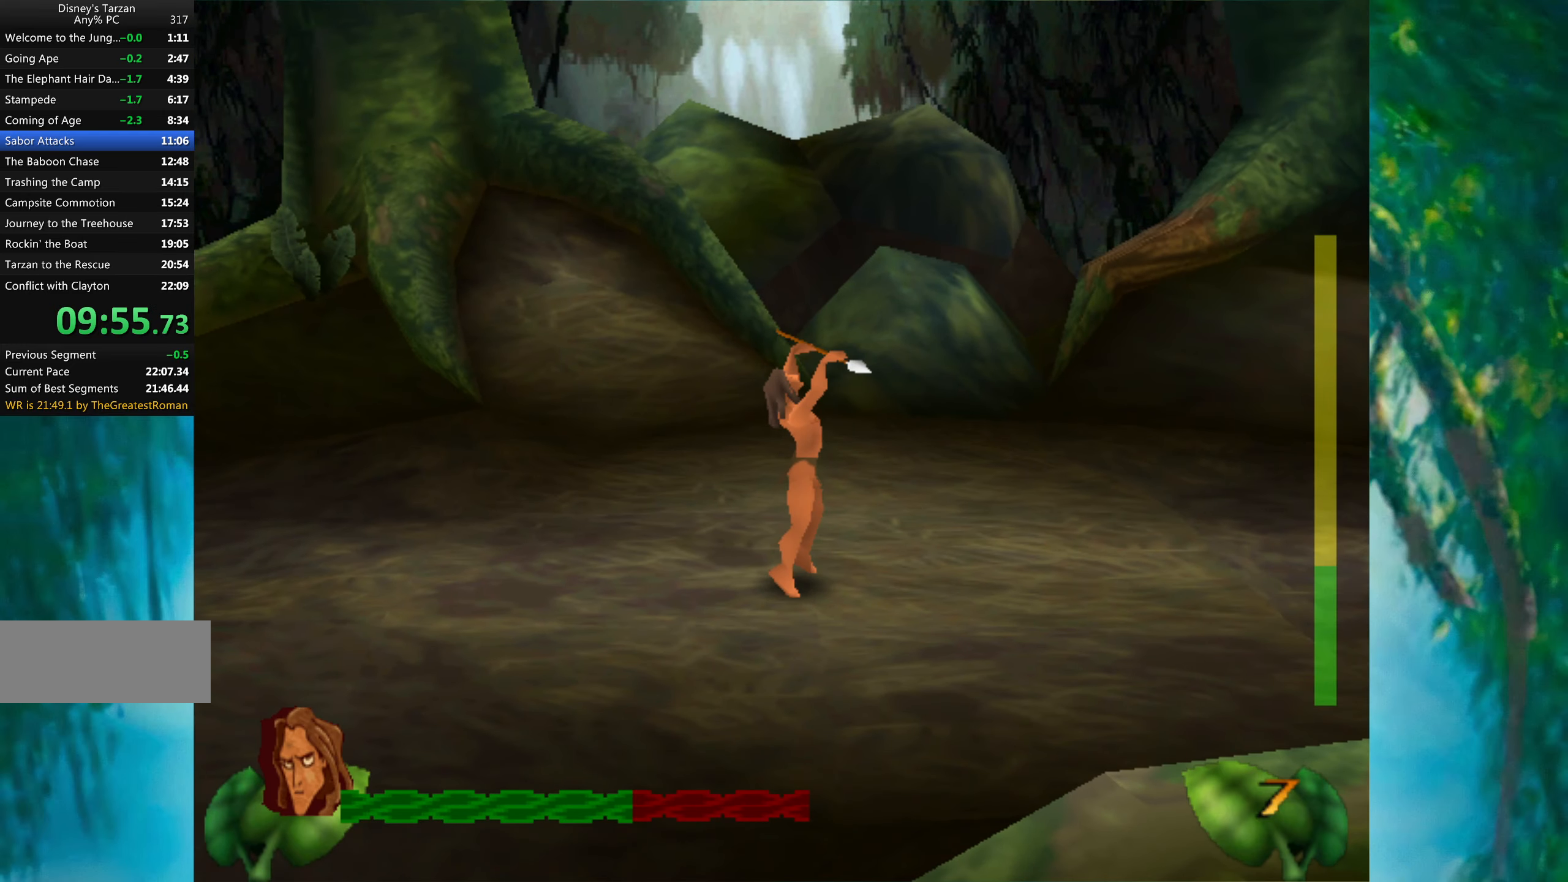
{"keys": [], "events": []}
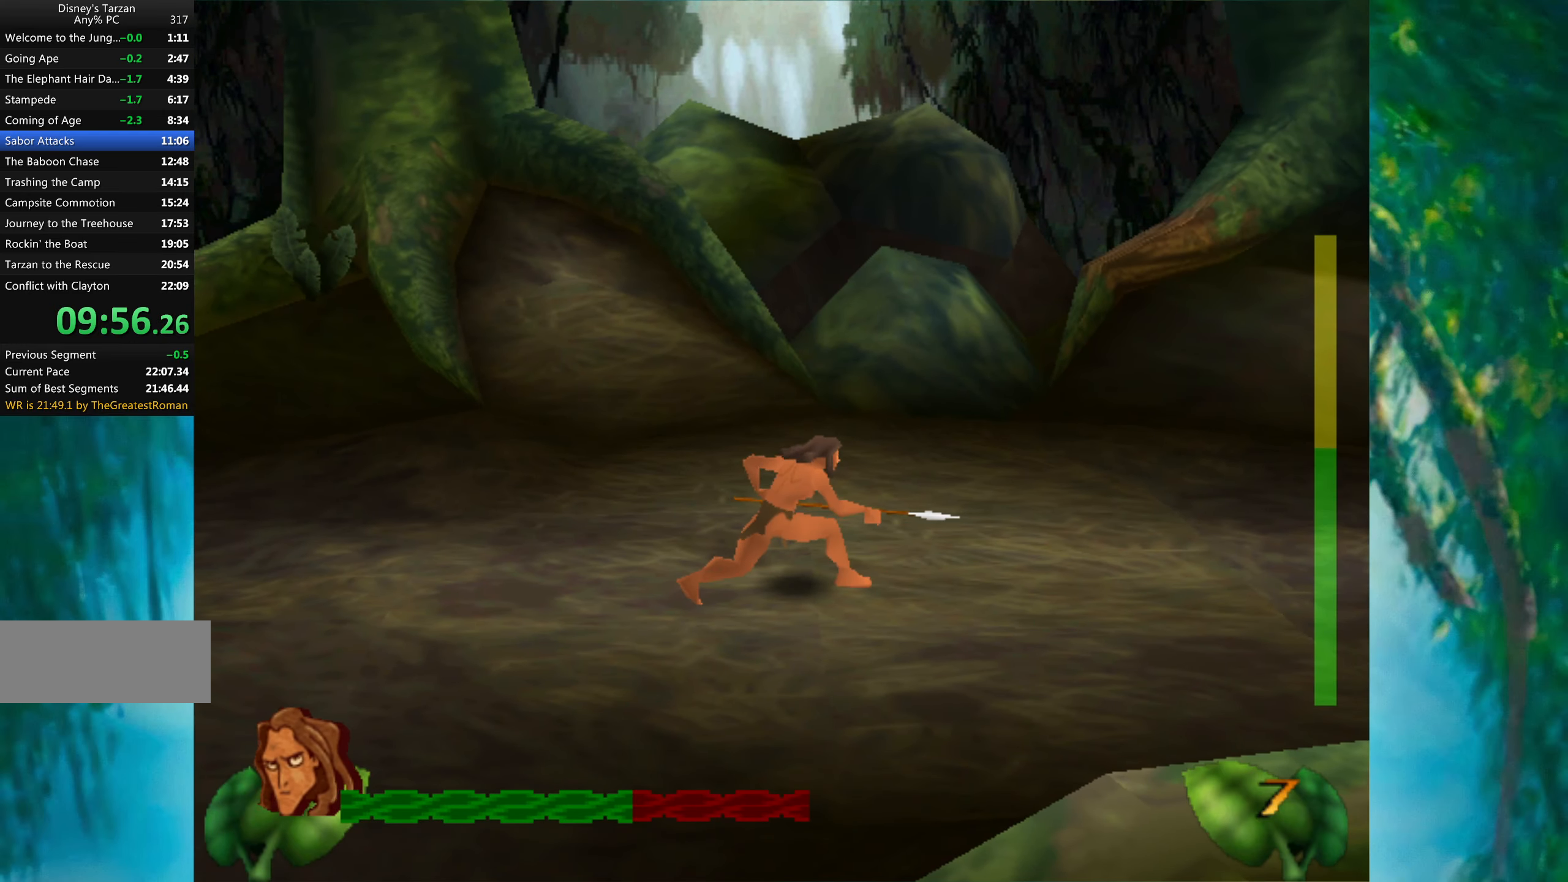
{"keys": [], "events": []}
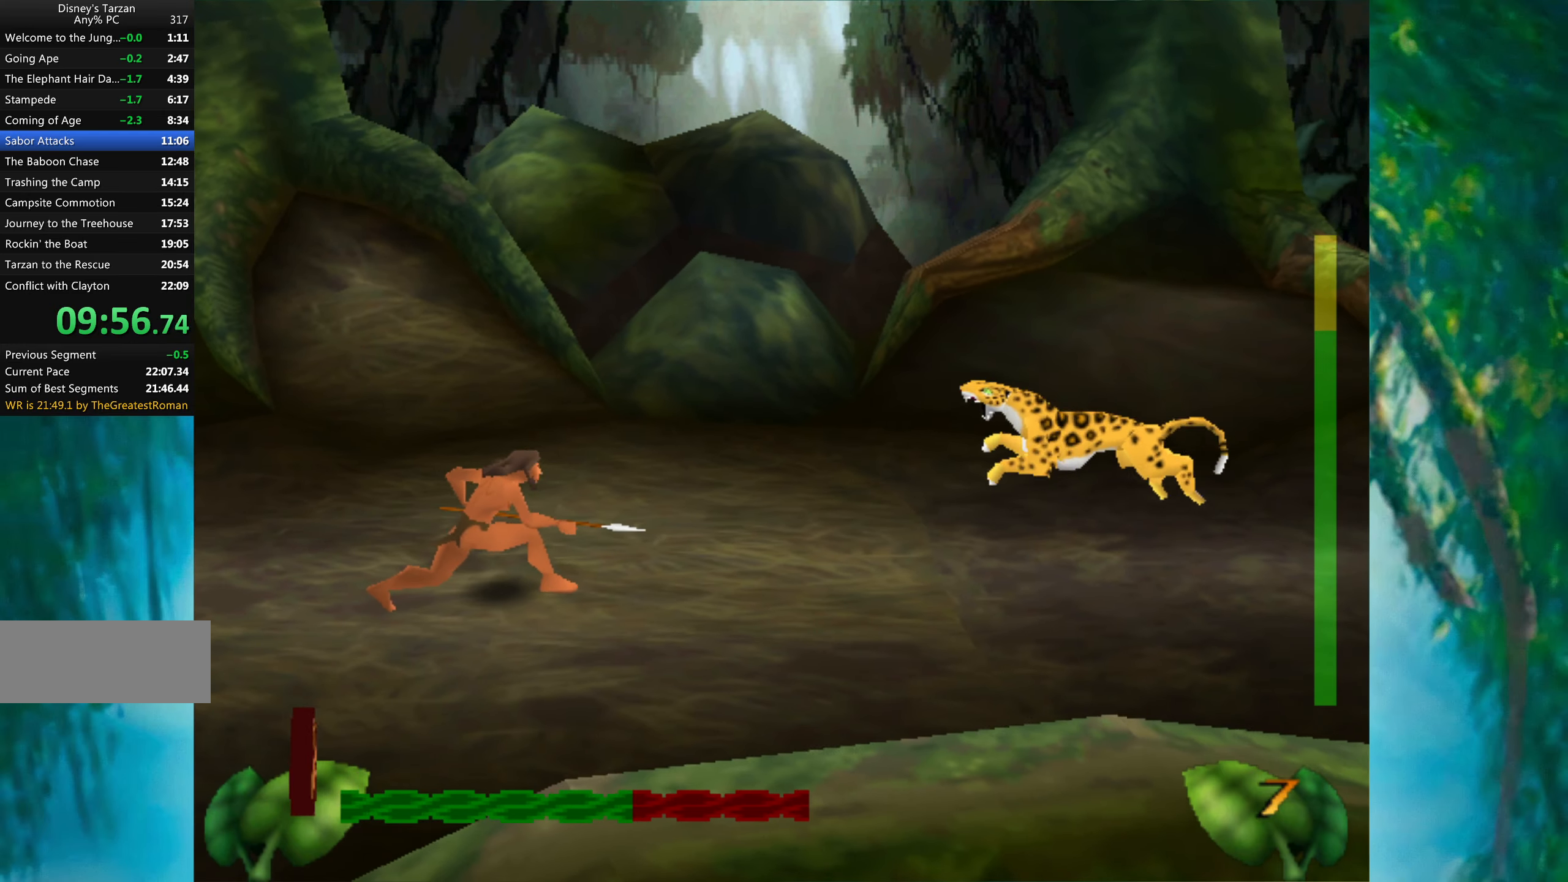
{"keys": [], "events": [[200, "shift", "down"], [350, "shift", "up"]]}
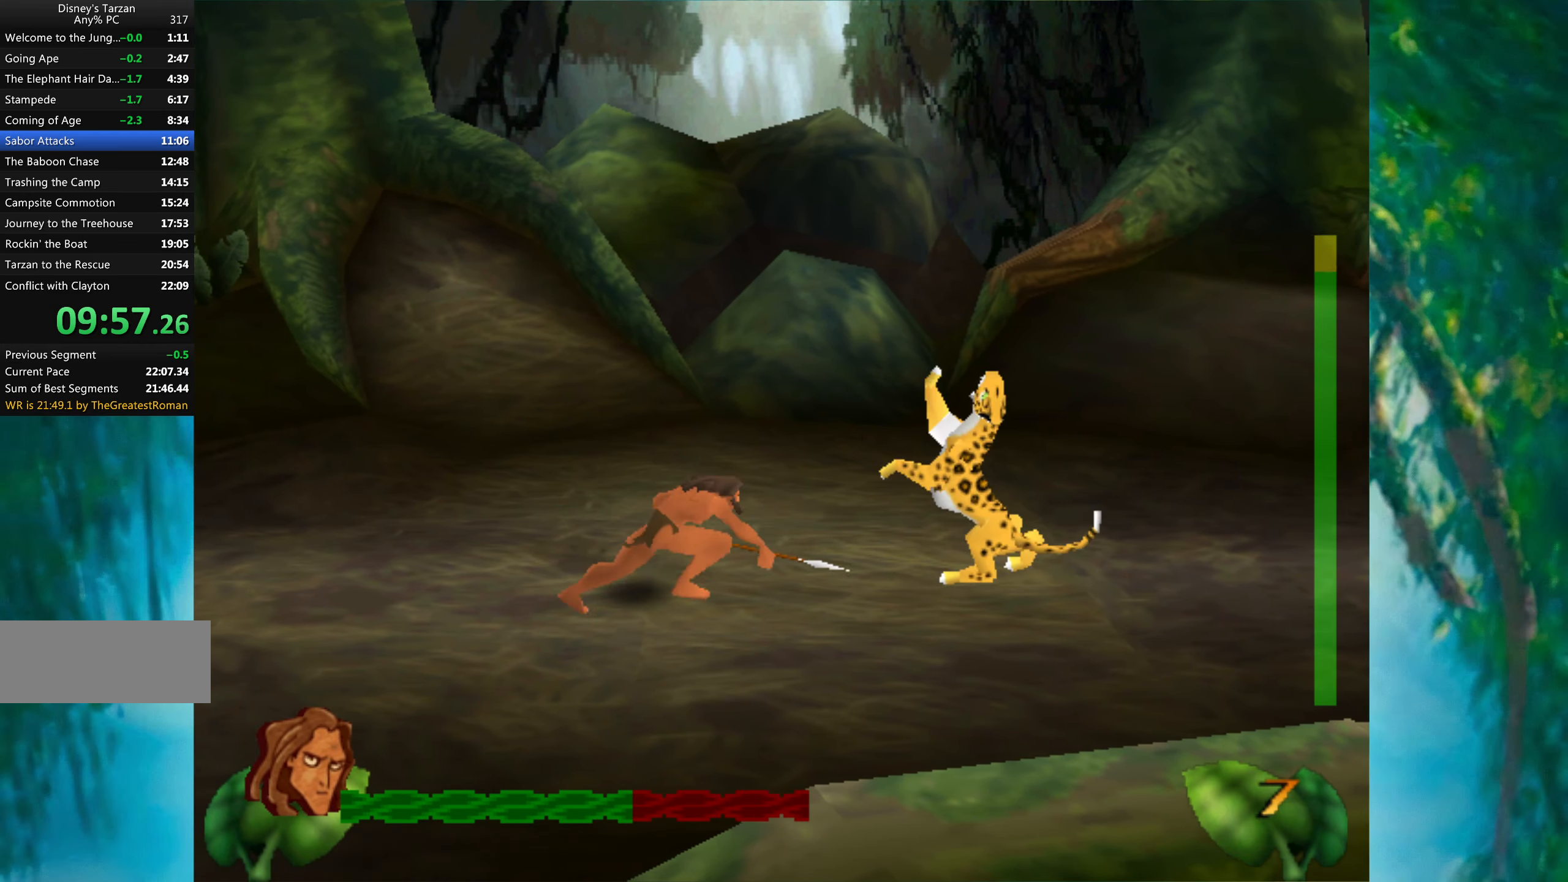
{"keys": ["left"], "events": [[50, "left", "down"]]}
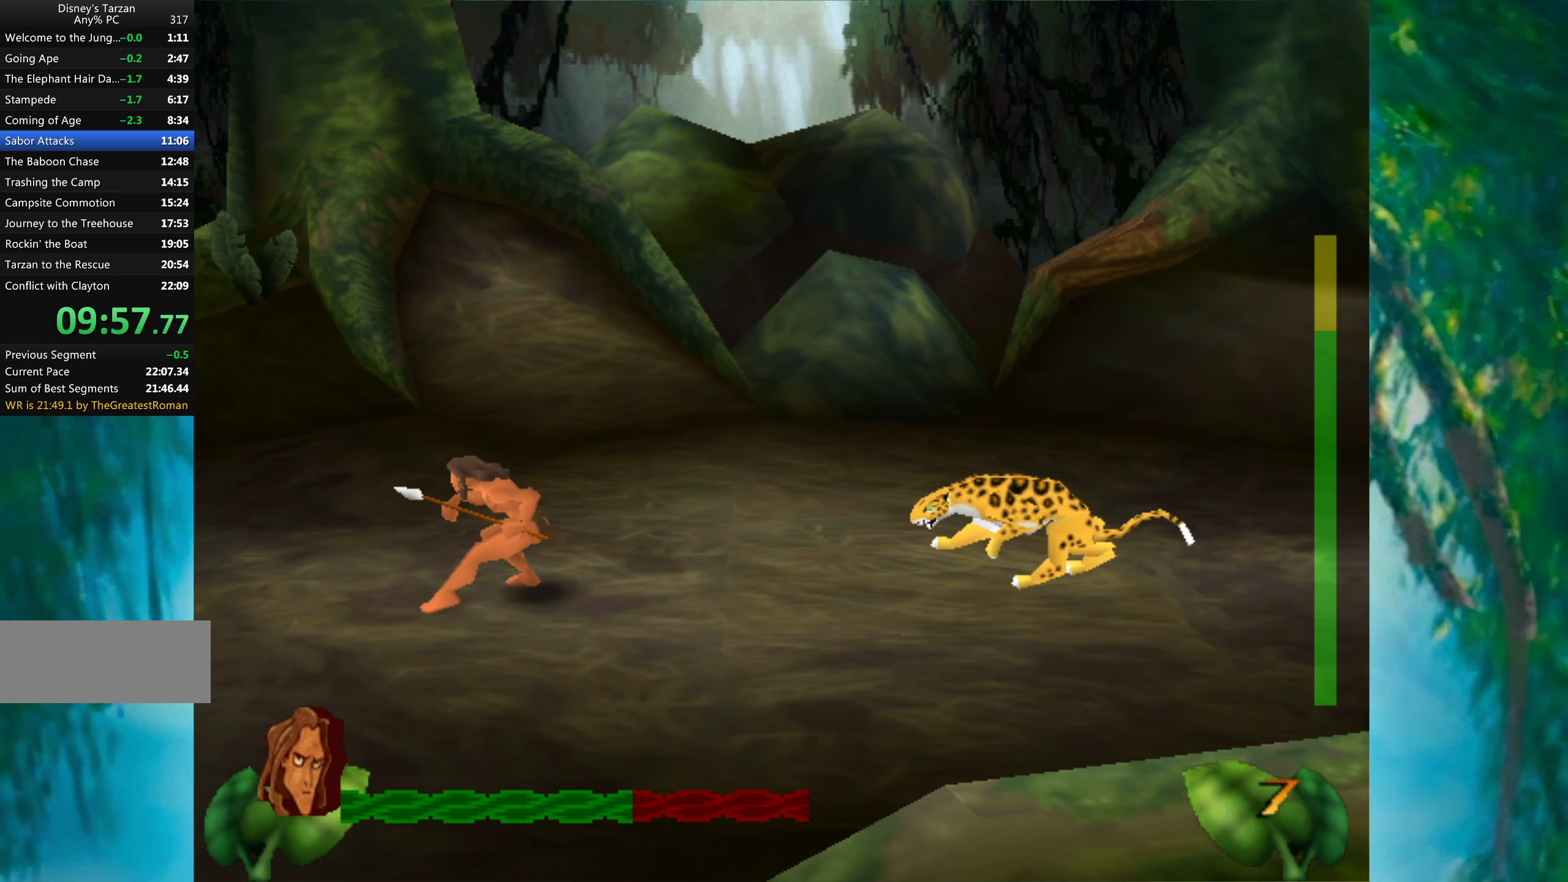
{"keys": ["left"], "events": [[300, "space", "down"], [483, "space", "up"]]}
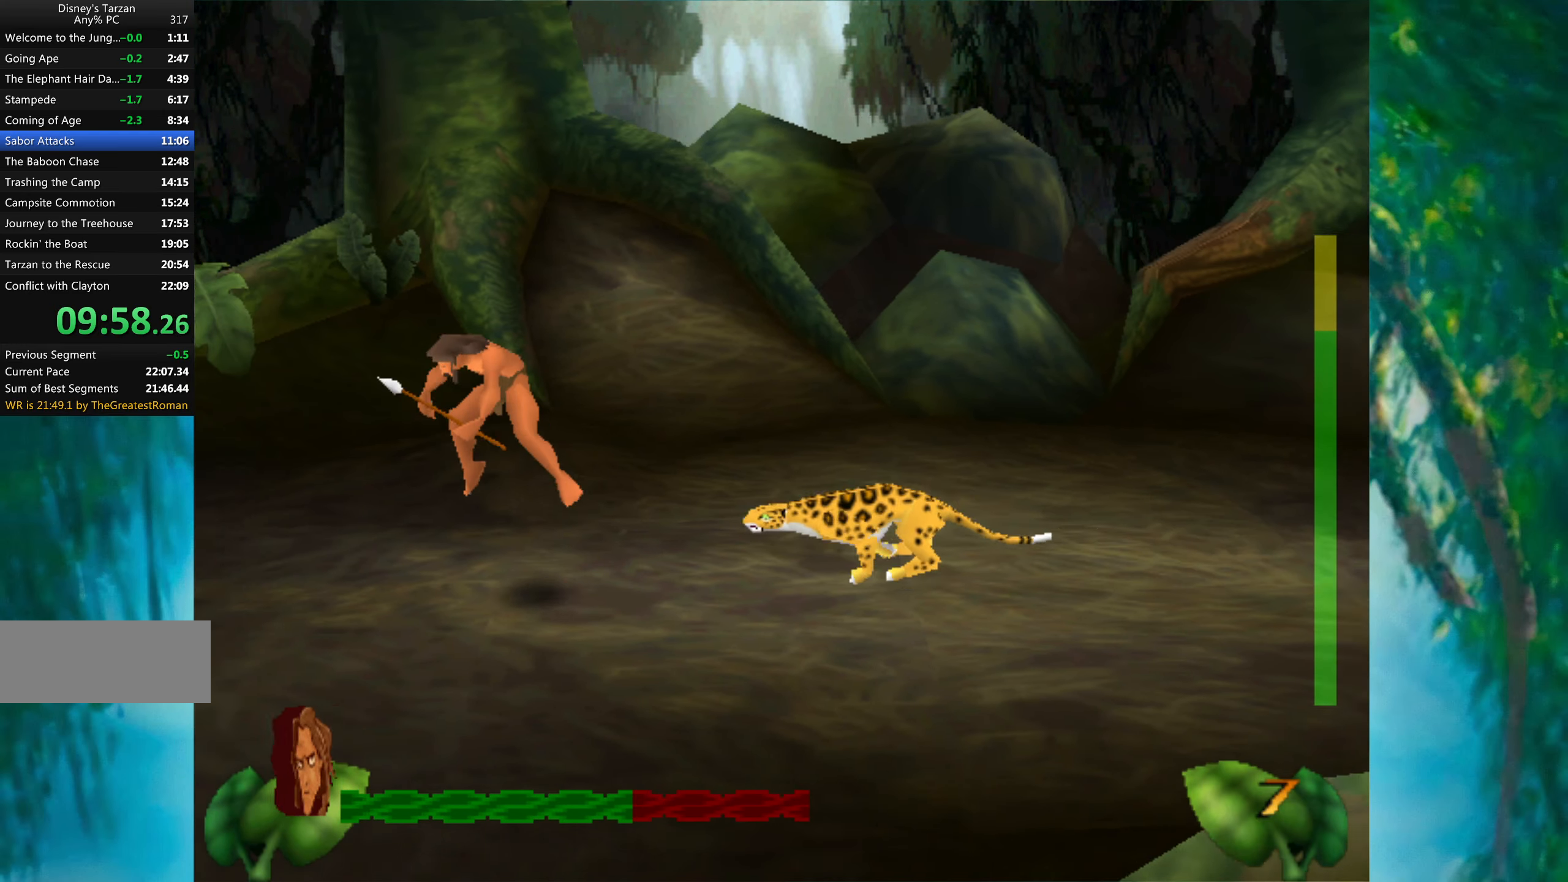
{"keys": ["left"], "events": []}
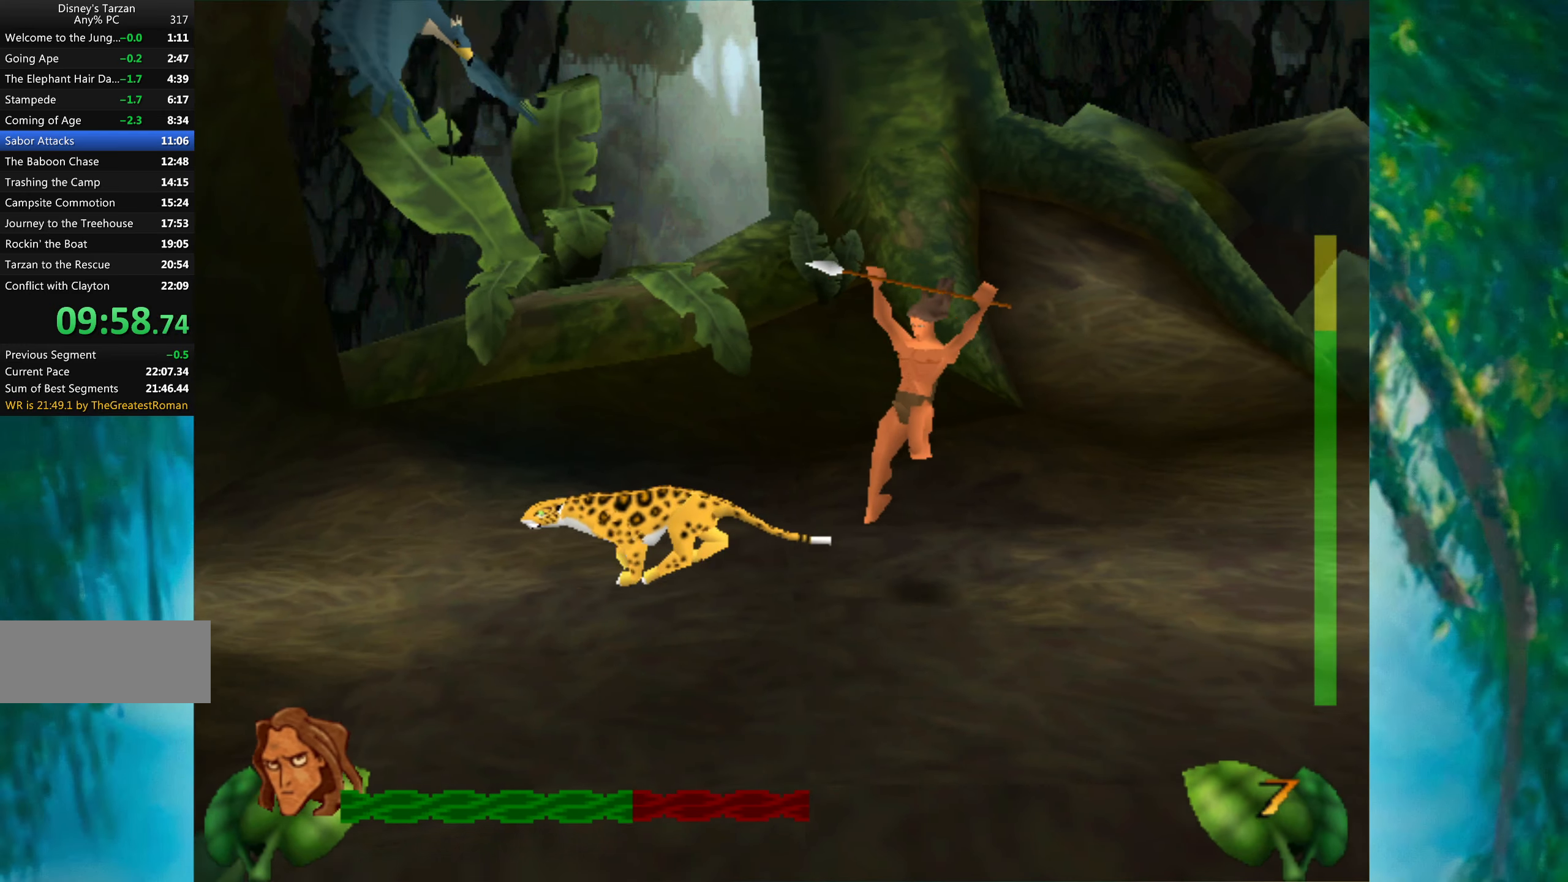
{"keys": ["left"], "events": []}
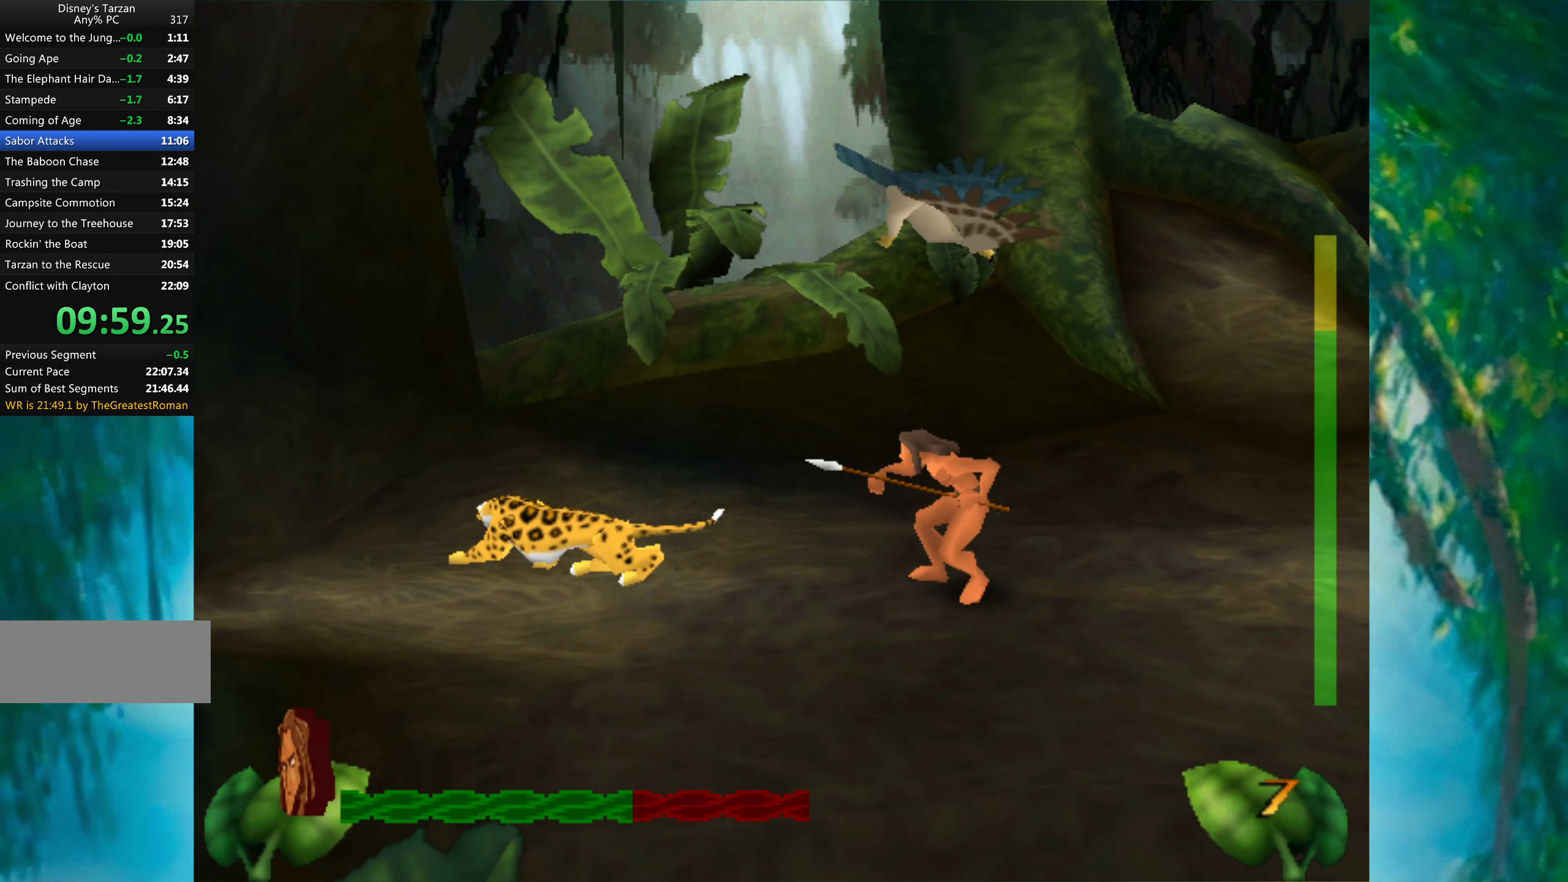
{"keys": ["right"], "events": [[200, "shift", "down"], [333, "left", "up"], [350, "shift", "up"], [367, "right", "down"]]}